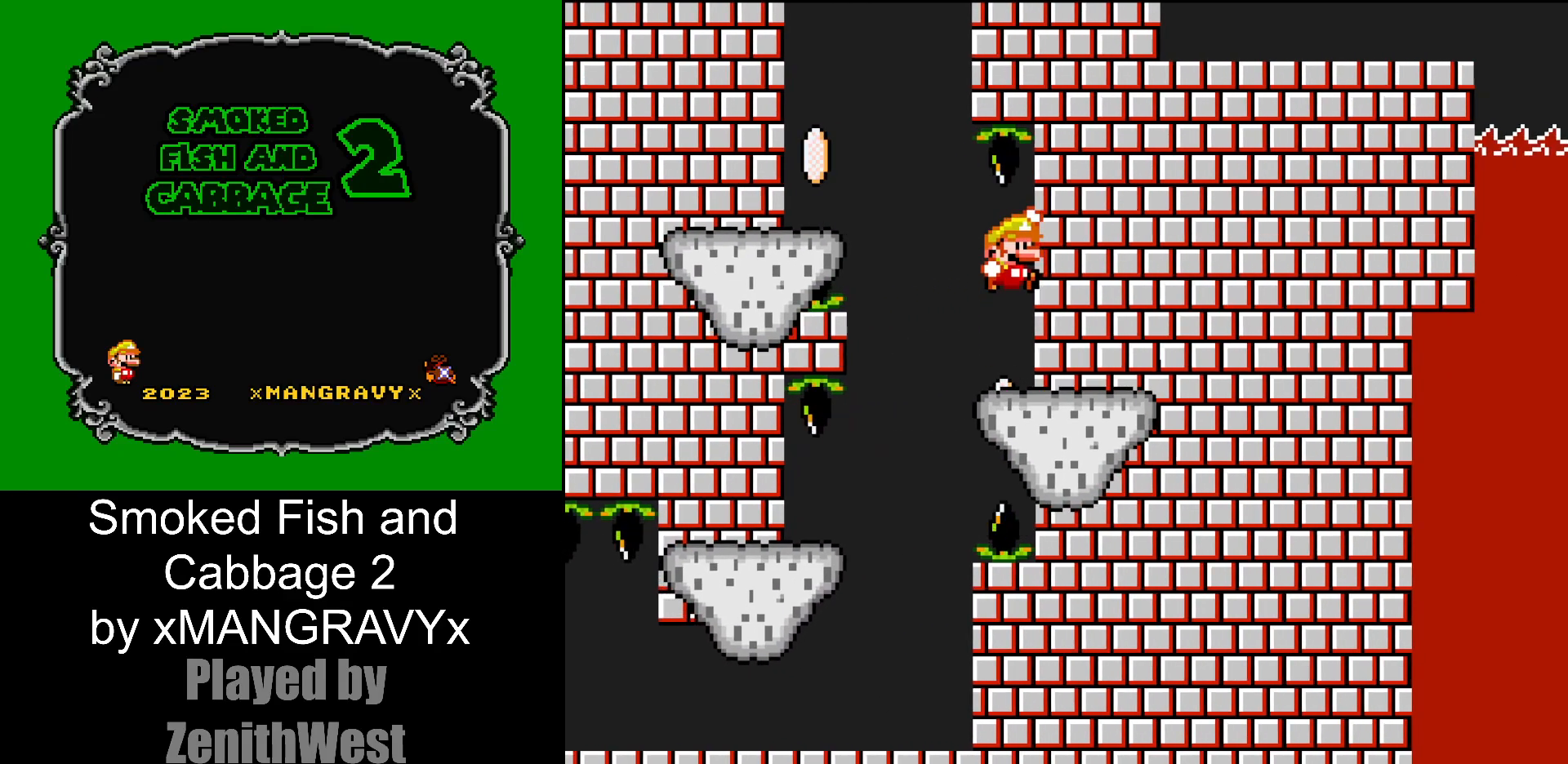
Gameplay with a controller (Nintendo layout); each line is a JSON object with the inputs held at the frame after it. "events" lists button and stick changes between this image and that frame as [ms after this image, input, new state], when the widget could be followed in between. Not read: L3 R3.
{"buttons": ["Y", "DPAD_RIGHT"], "events": [[17, "DPAD_LEFT", "down"], [133, "DPAD_LEFT", "up"], [367, "DPAD_RIGHT", "down"]]}
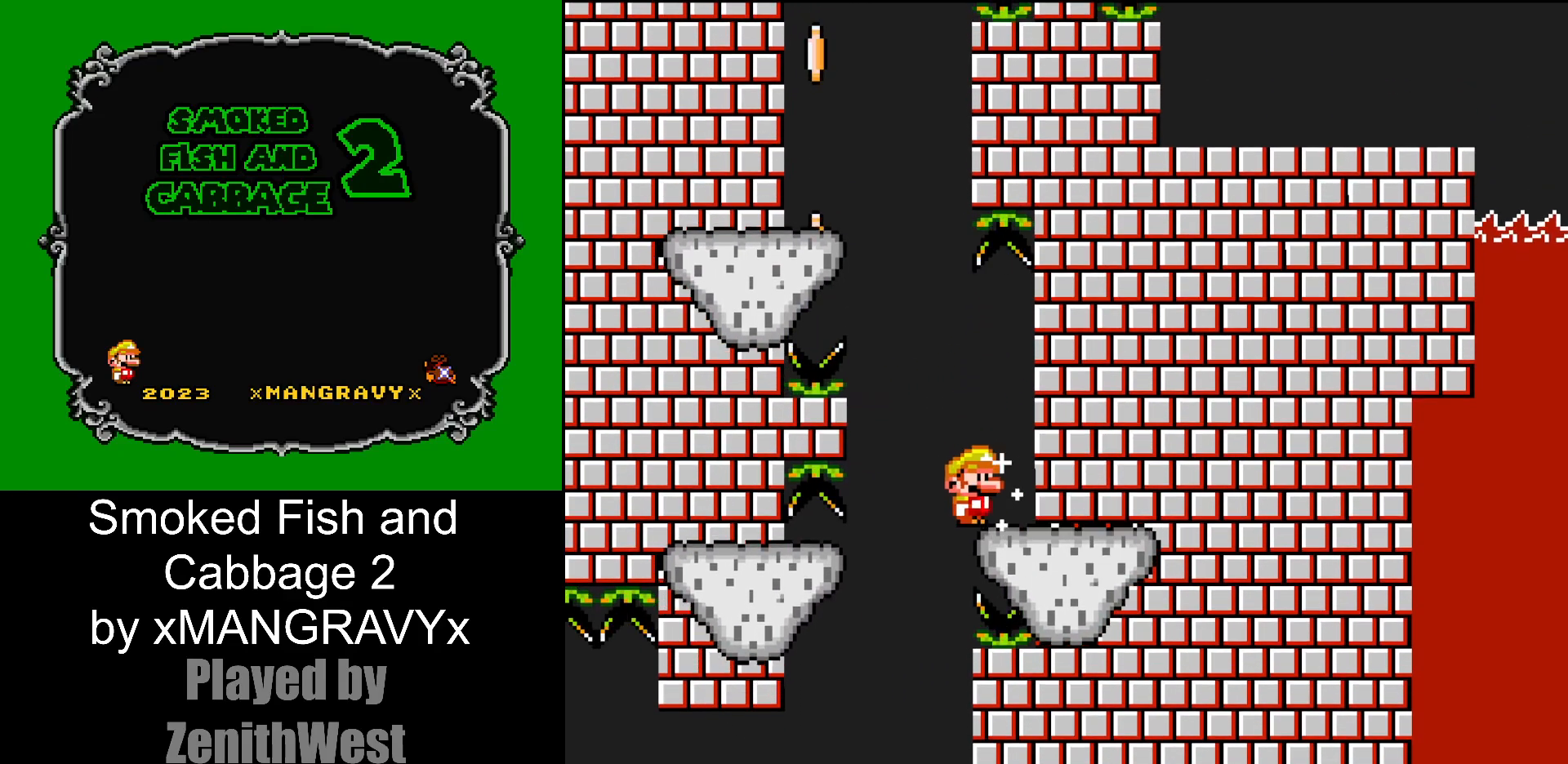
{"buttons": ["Y"], "events": [[50, "DPAD_RIGHT", "up"]]}
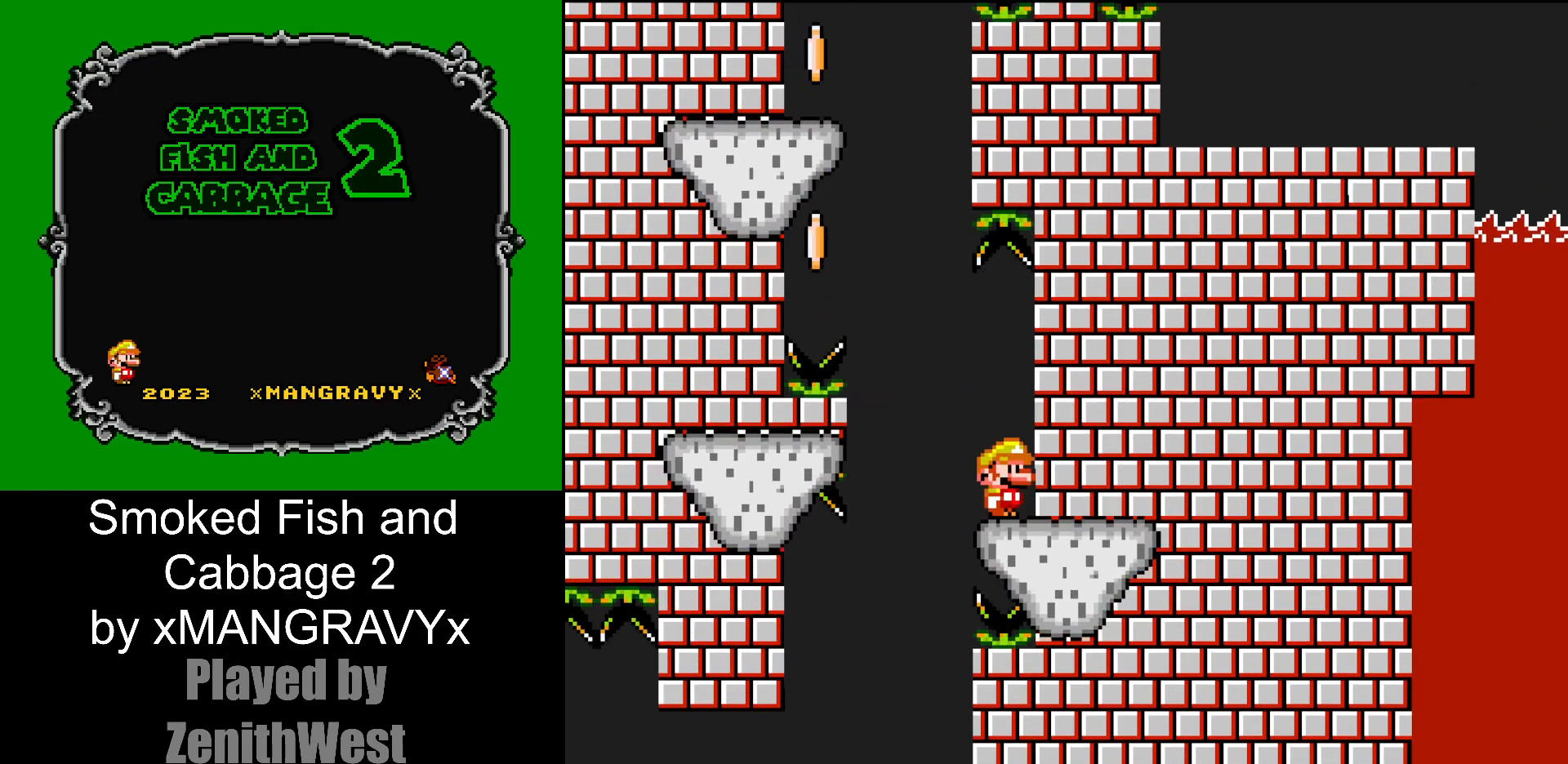
{"buttons": ["B", "Y", "DPAD_LEFT"], "events": [[133, "DPAD_LEFT", "down"], [283, "B", "down"]]}
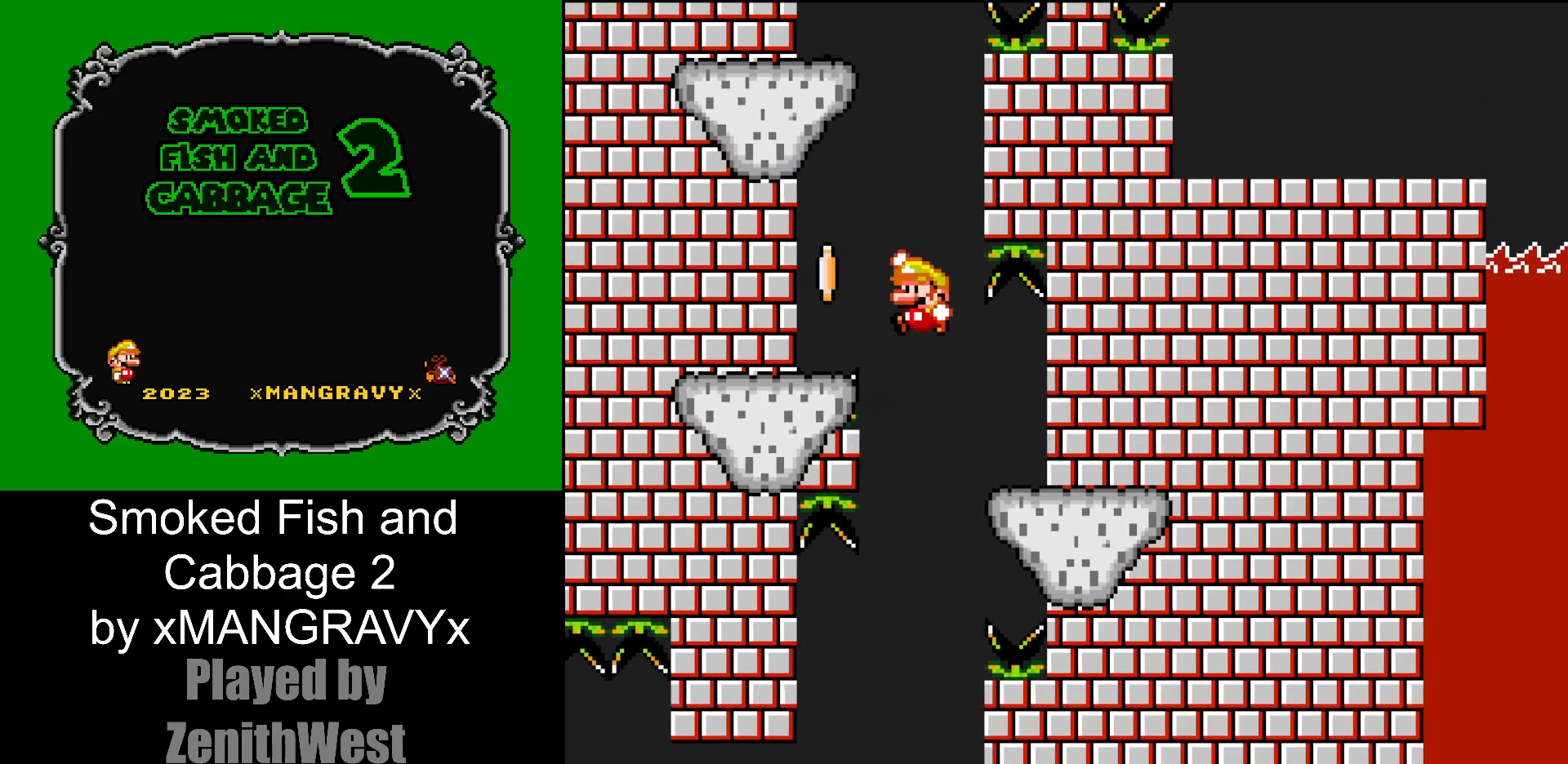
{"buttons": ["Y"], "events": [[333, "B", "up"], [383, "DPAD_LEFT", "up"]]}
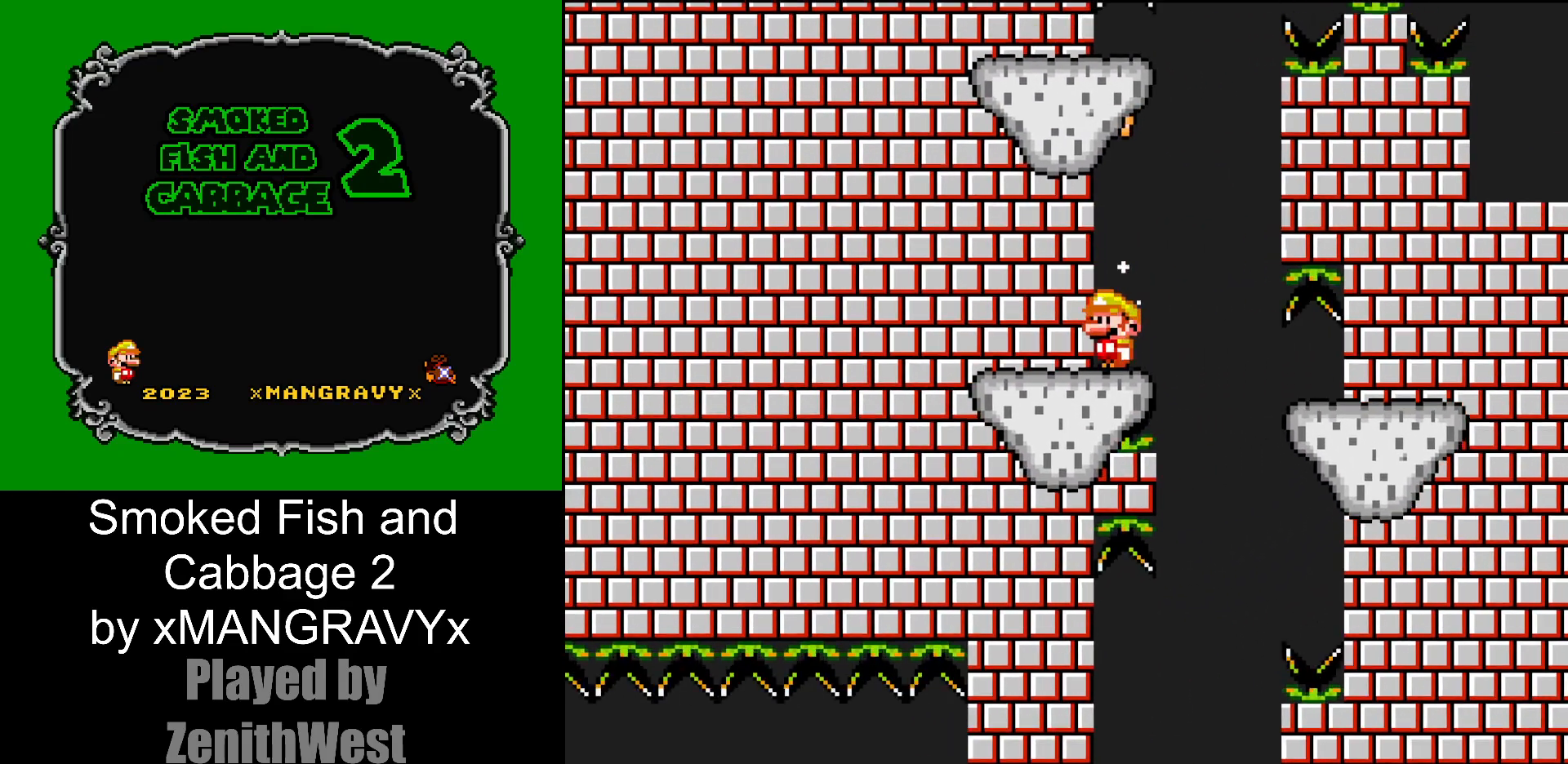
{"buttons": ["B", "Y"], "events": [[333, "B", "down"]]}
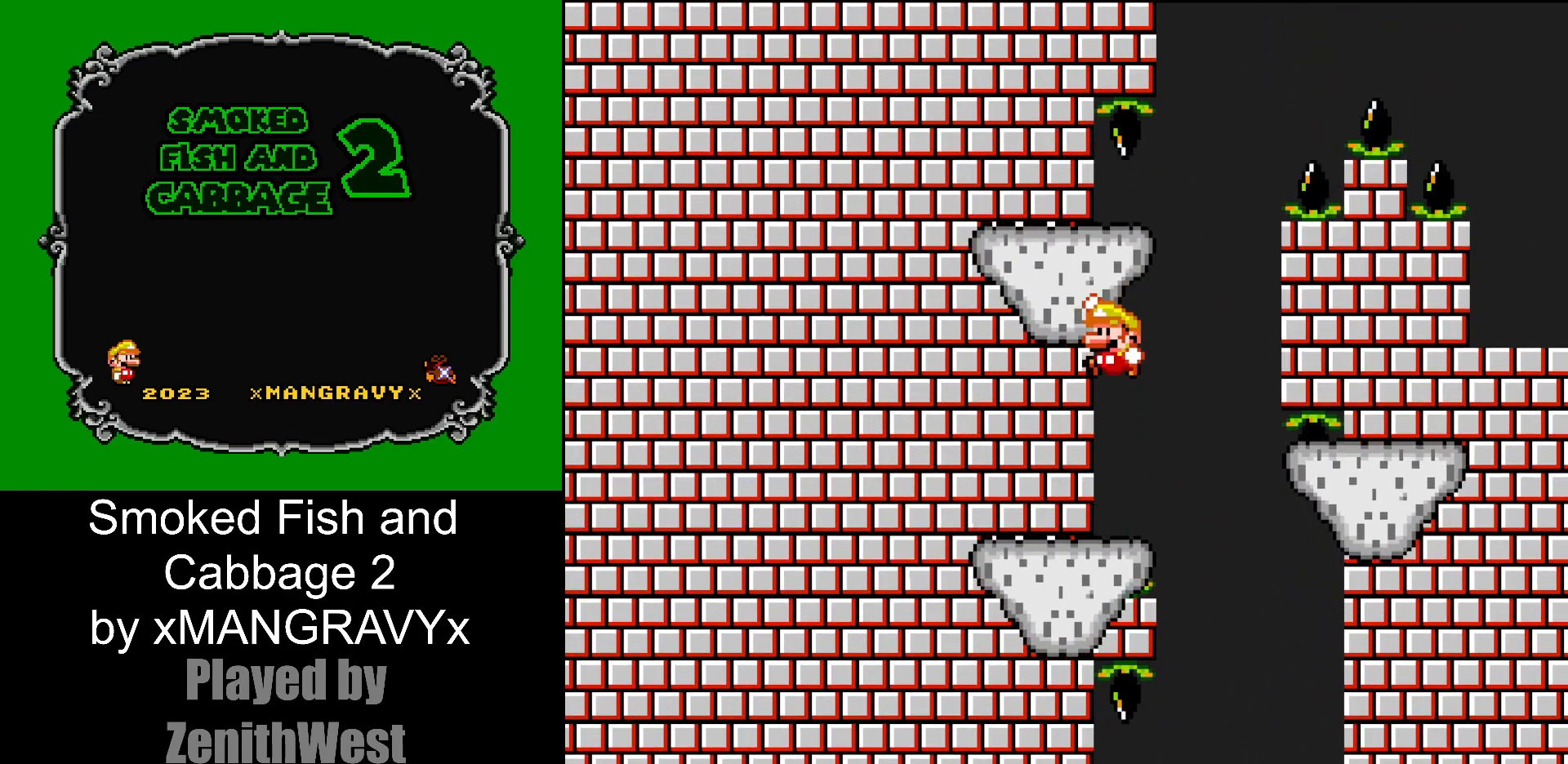
{"buttons": ["Y", "DPAD_RIGHT"], "events": [[433, "B", "up"], [433, "DPAD_RIGHT", "down"]]}
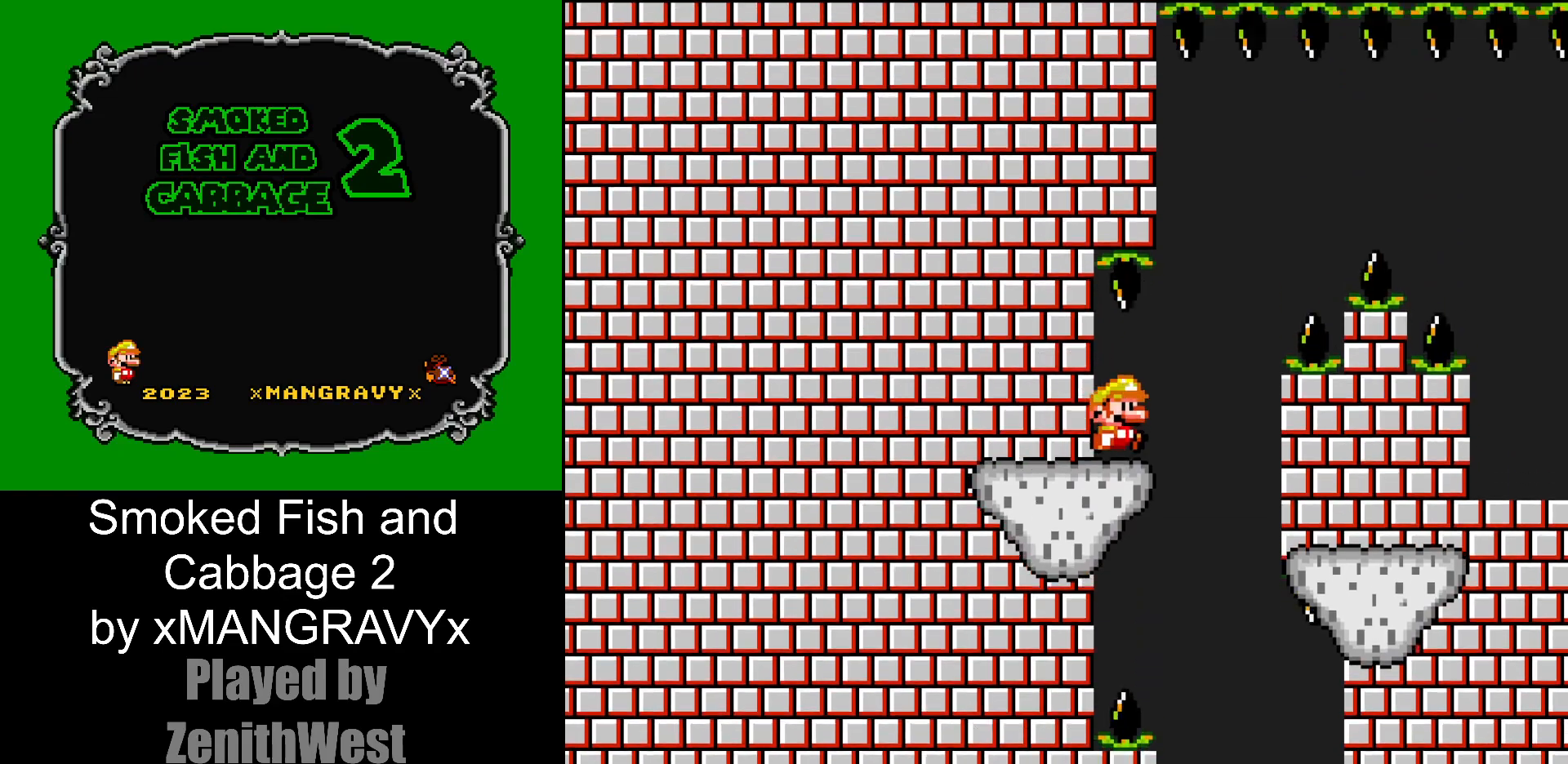
{"buttons": ["B", "Y", "DPAD_RIGHT"], "events": [[167, "B", "down"]]}
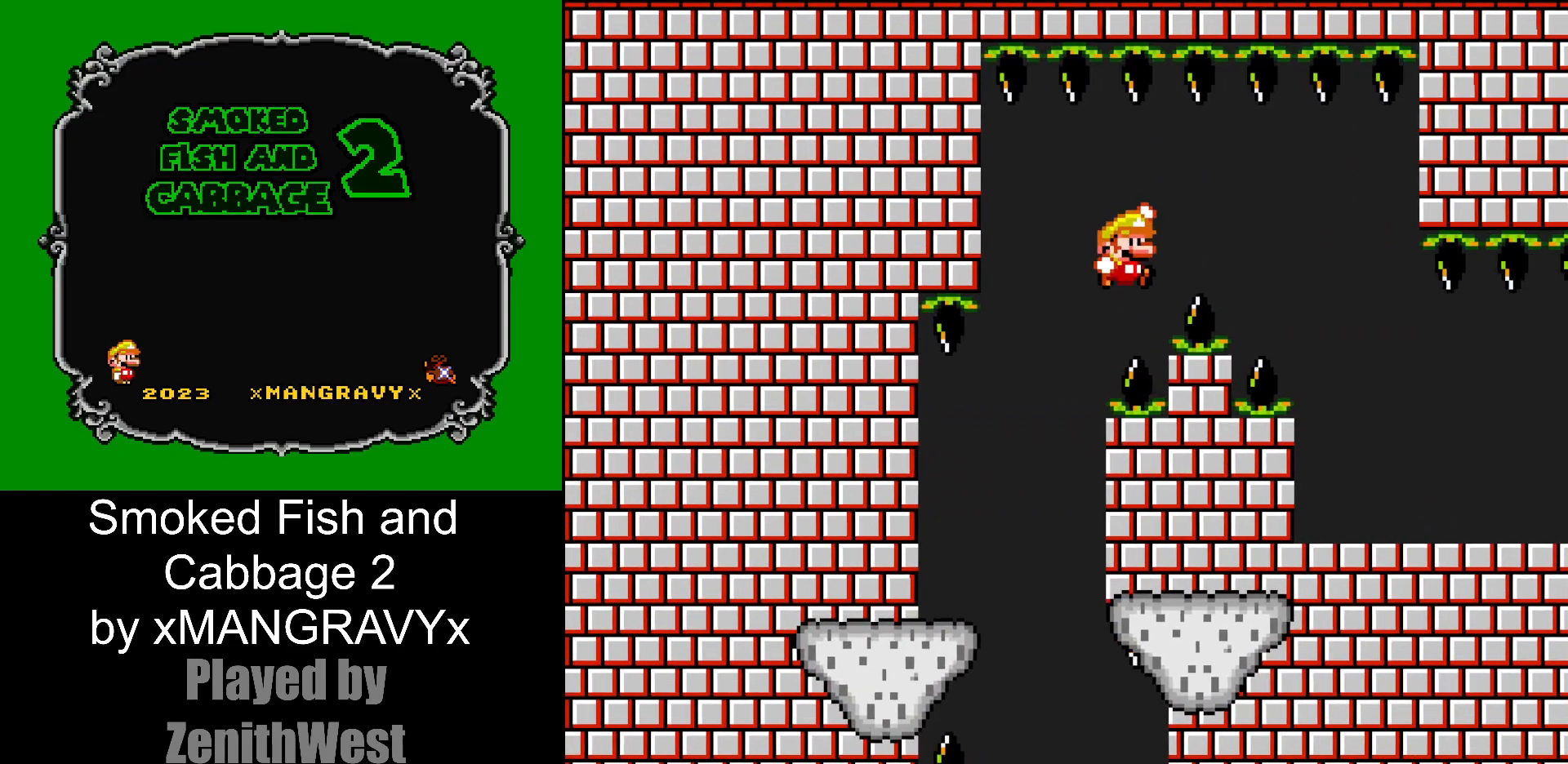
{"buttons": ["B", "Y"], "events": [[500, "DPAD_RIGHT", "up"]]}
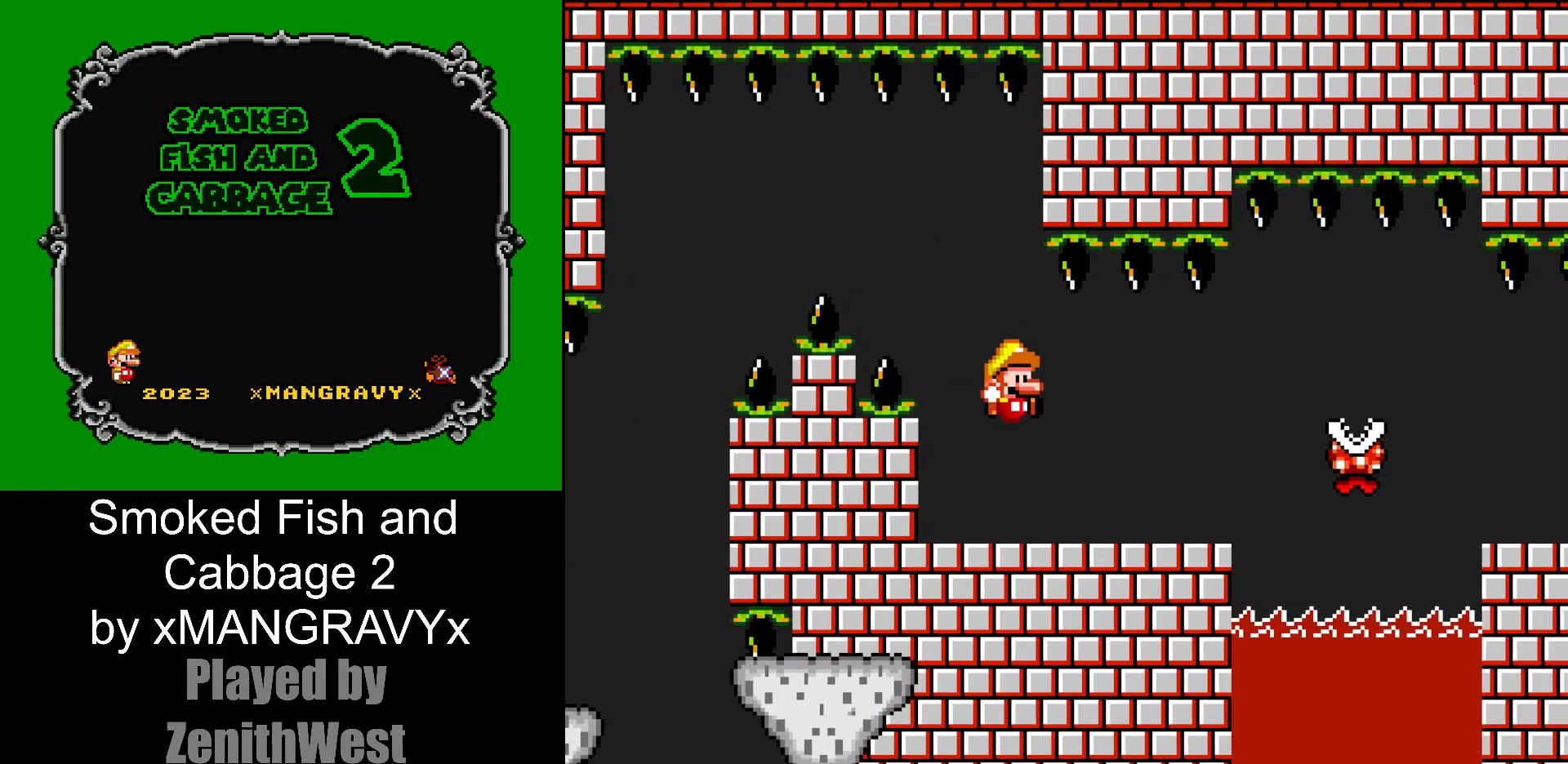
{"buttons": ["X", "DPAD_RIGHT"], "events": [[17, "B", "up"], [50, "DPAD_LEFT", "down"], [67, "Y", "up"], [183, "DPAD_LEFT", "up"], [183, "X", "down"], [283, "DPAD_RIGHT", "down"]]}
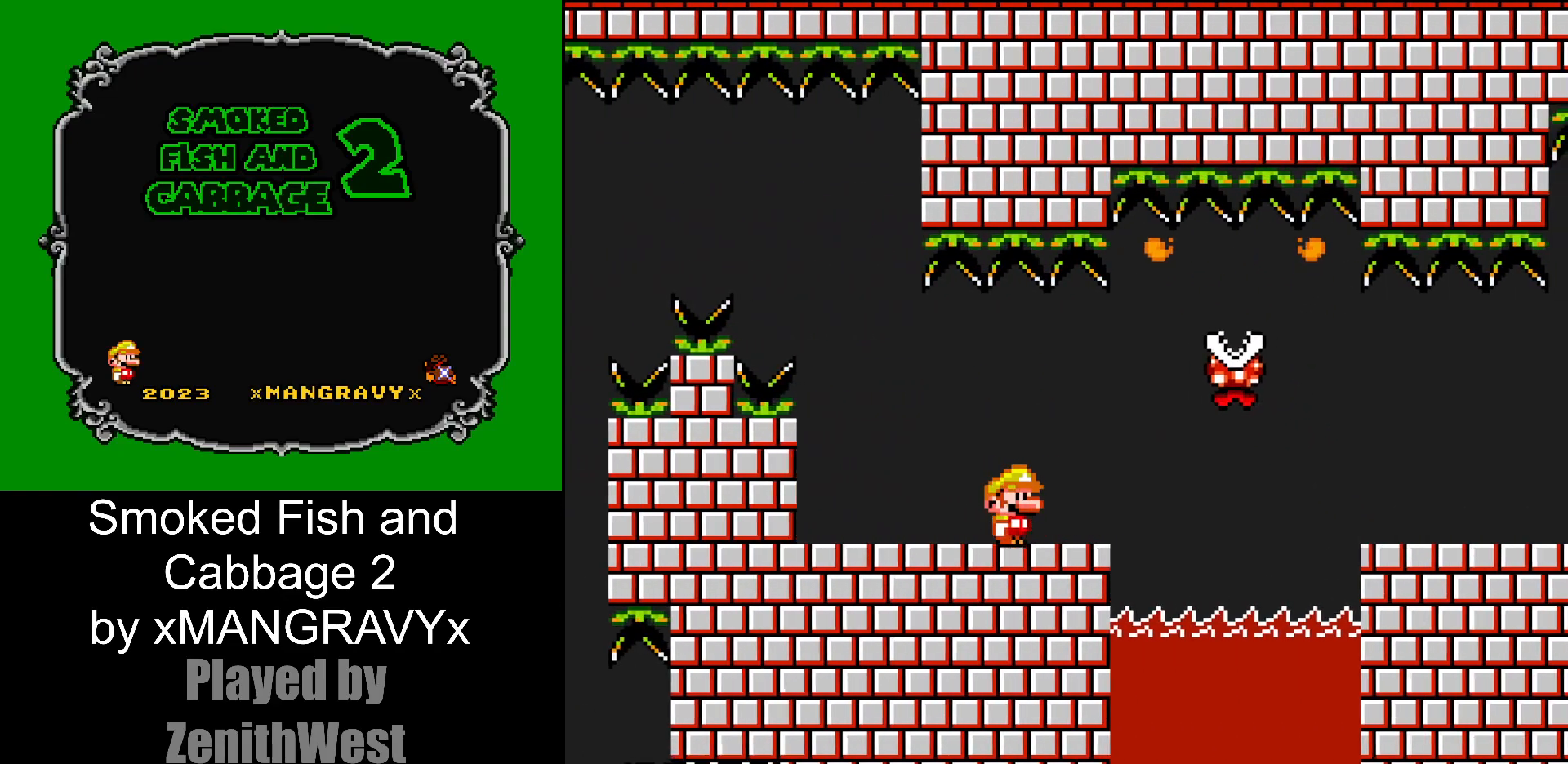
{"buttons": ["X", "DPAD_RIGHT"], "events": [[33, "DPAD_RIGHT", "up"], [167, "DPAD_LEFT", "down"], [283, "DPAD_LEFT", "up"], [467, "DPAD_RIGHT", "down"]]}
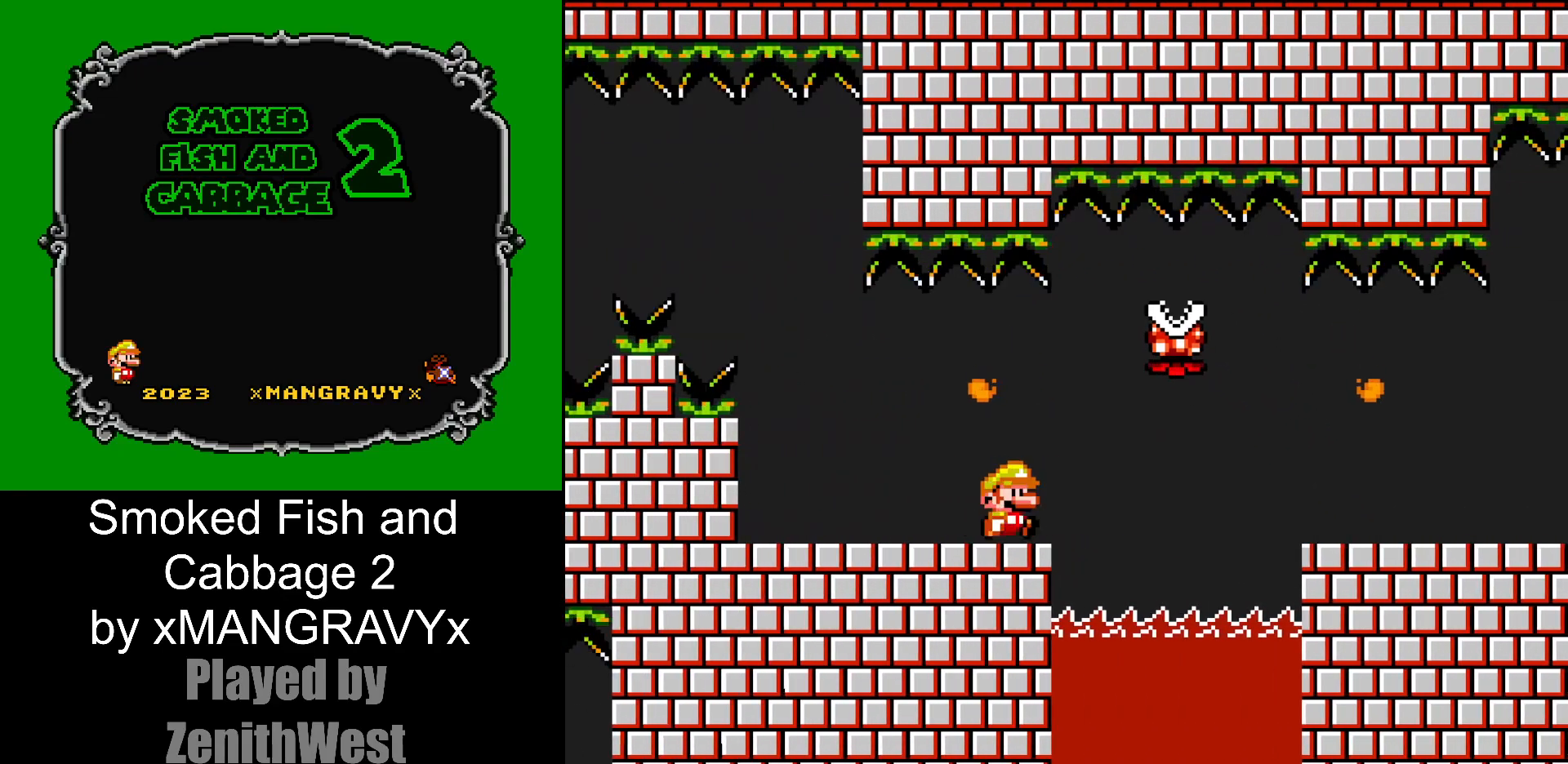
{"buttons": ["X"], "events": [[33, "DPAD_RIGHT", "up"]]}
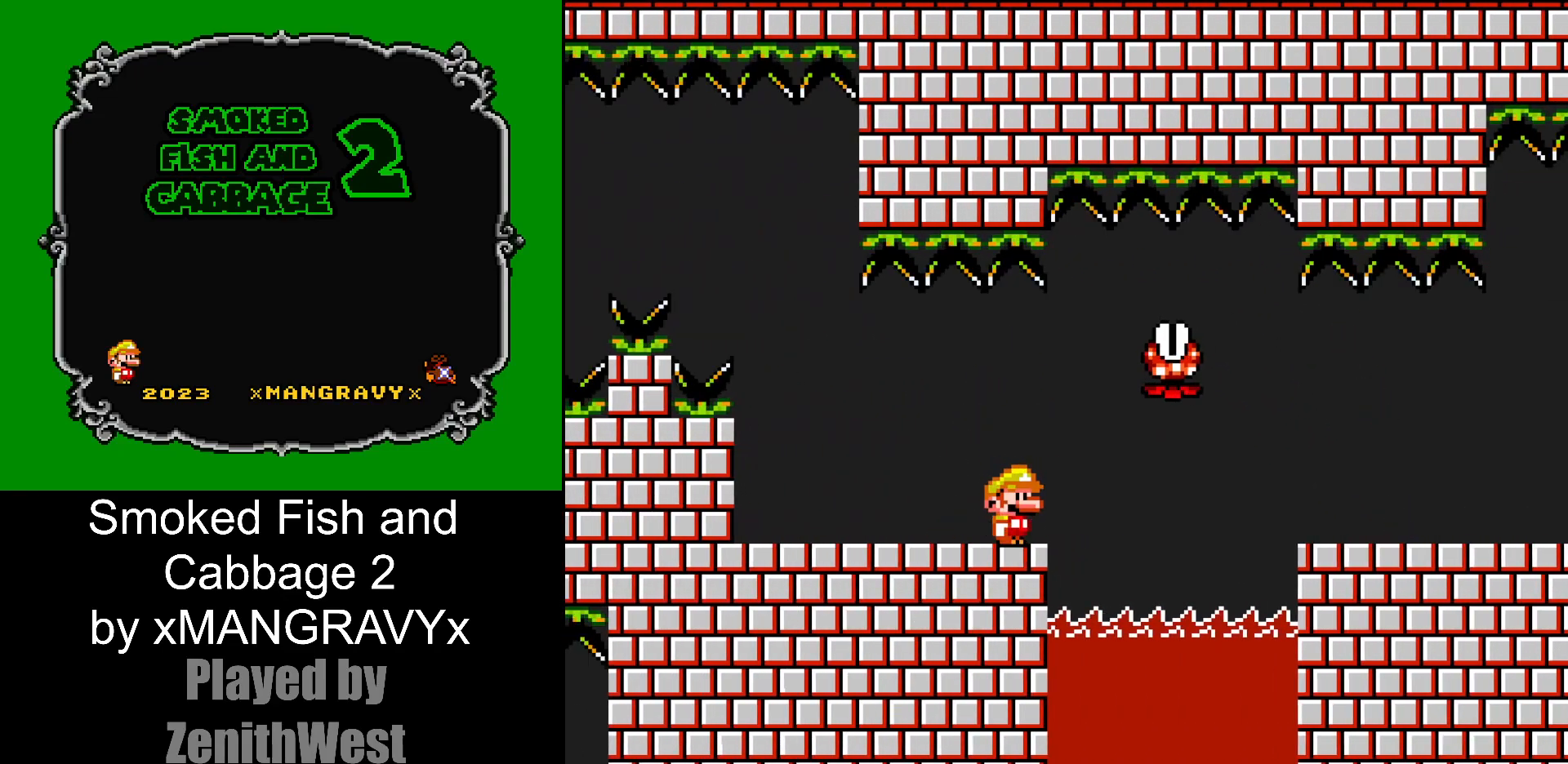
{"buttons": ["X"], "events": []}
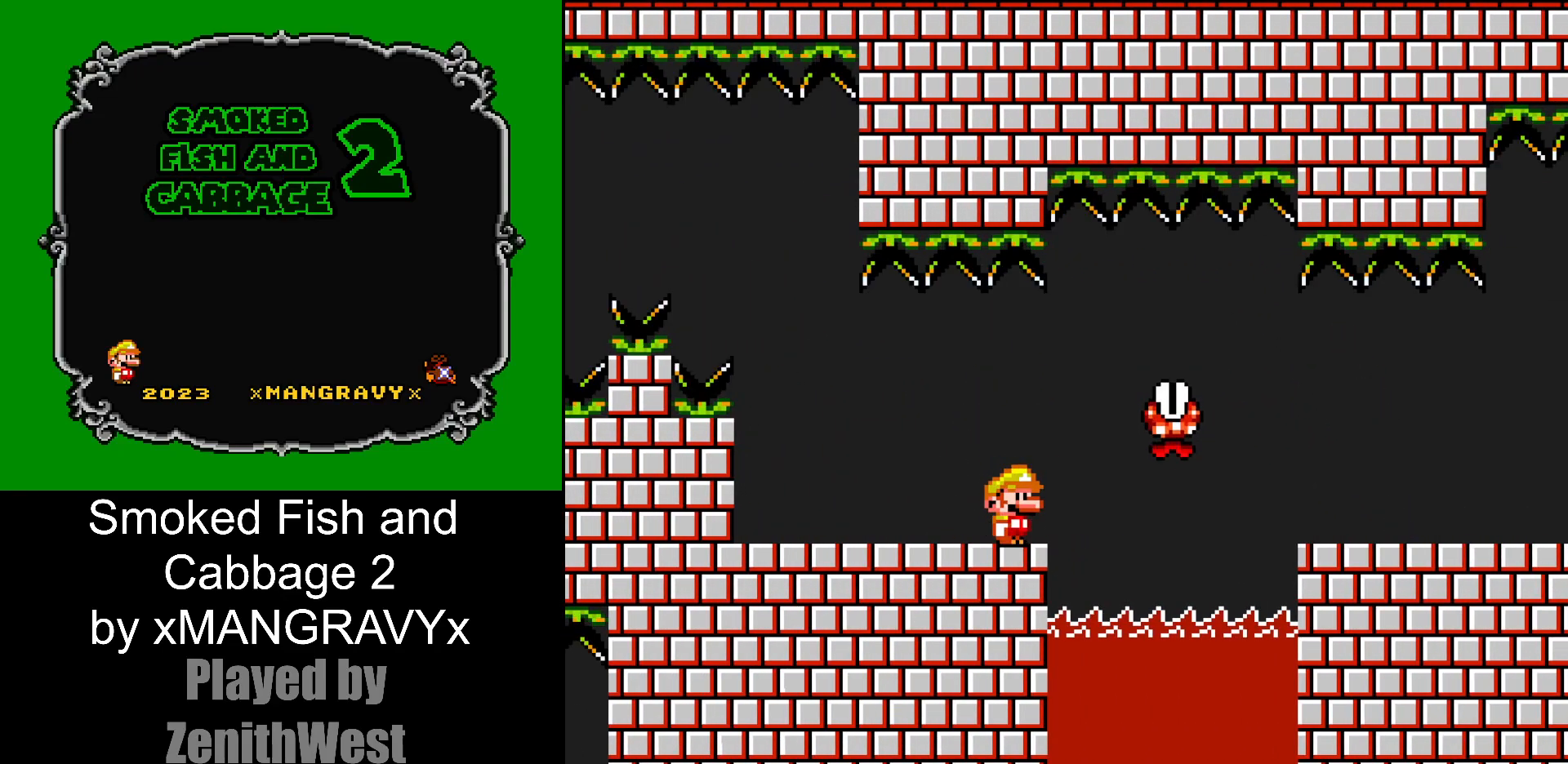
{"buttons": ["X", "DPAD_RIGHT"], "events": [[200, "DPAD_RIGHT", "down"], [300, "A", "down"], [383, "A", "up"]]}
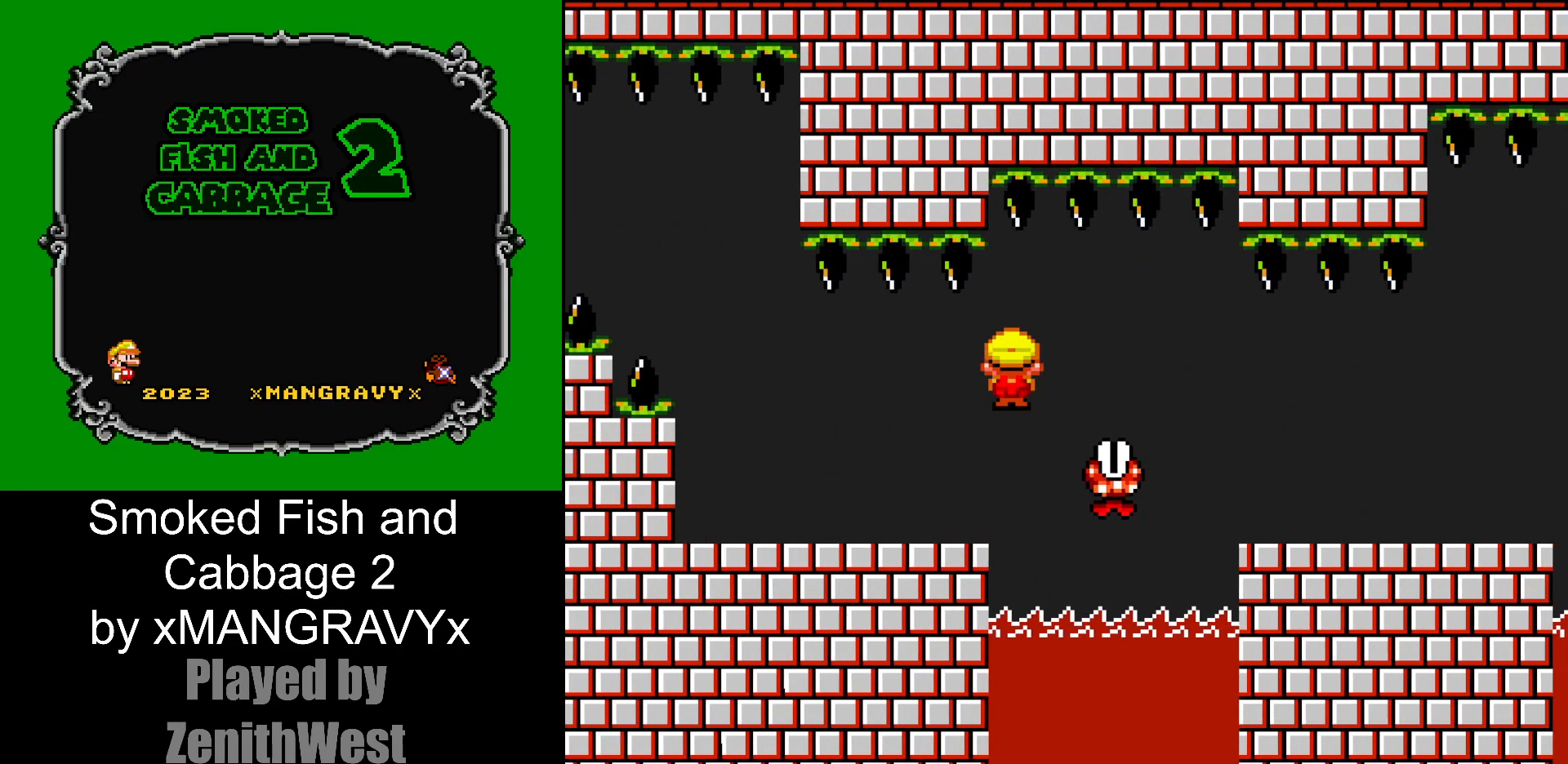
{"buttons": ["X", "DPAD_RIGHT"], "events": []}
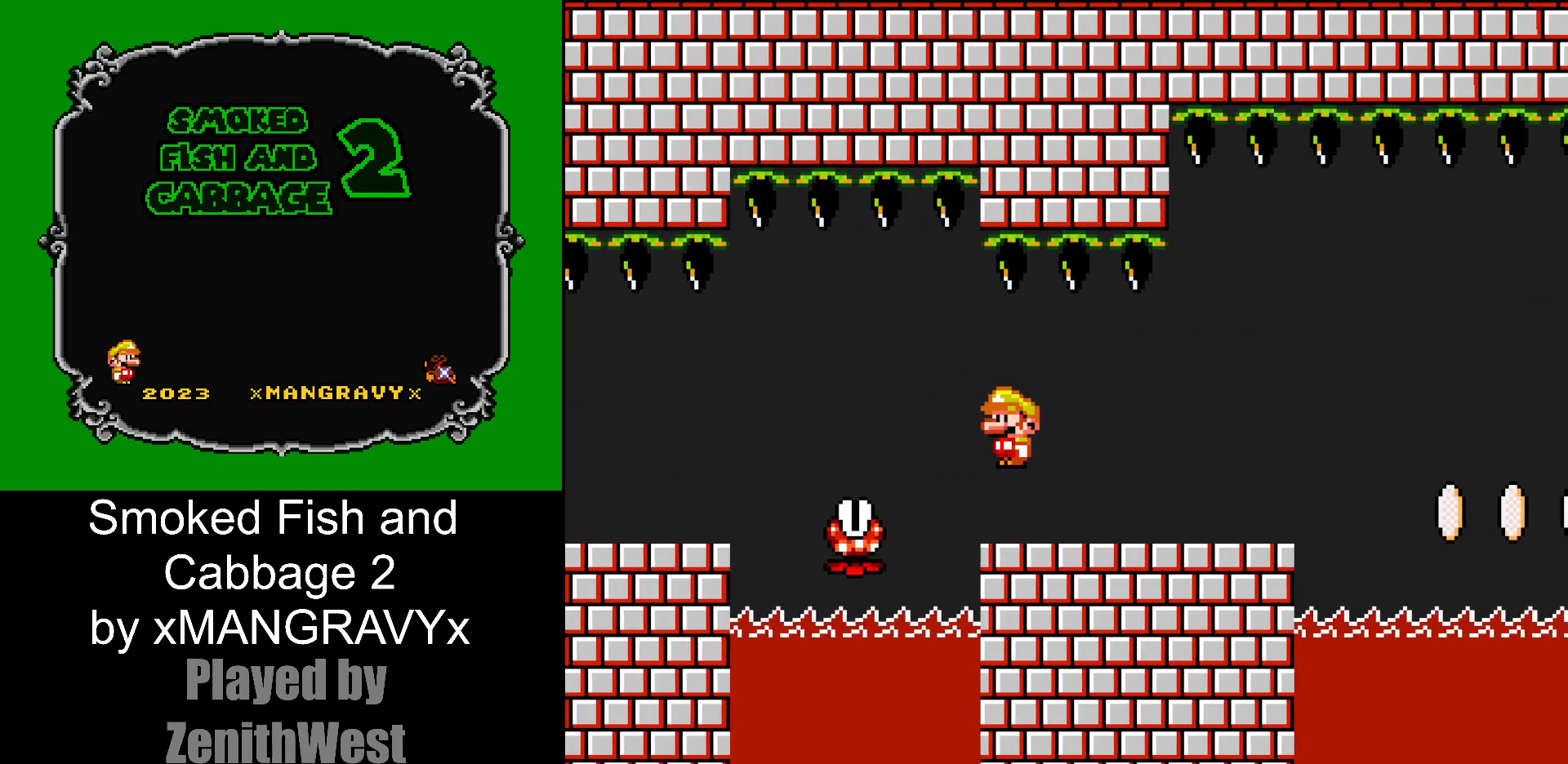
{"buttons": ["X", "DPAD_LEFT"], "events": [[317, "DPAD_RIGHT", "up"], [383, "DPAD_LEFT", "down"]]}
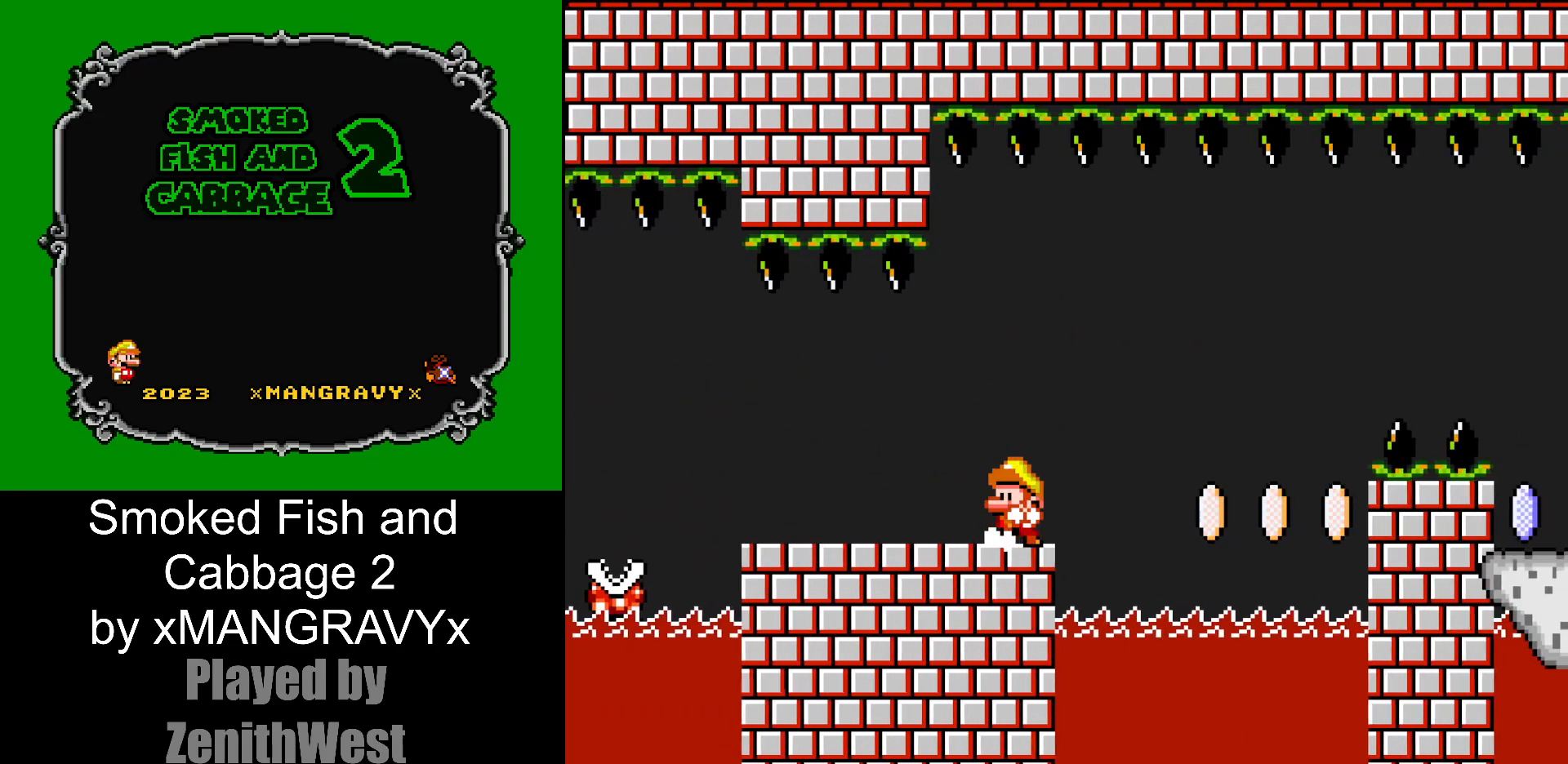
{"buttons": ["Y"], "events": [[33, "DPAD_LEFT", "up"], [283, "X", "up"], [367, "Y", "down"]]}
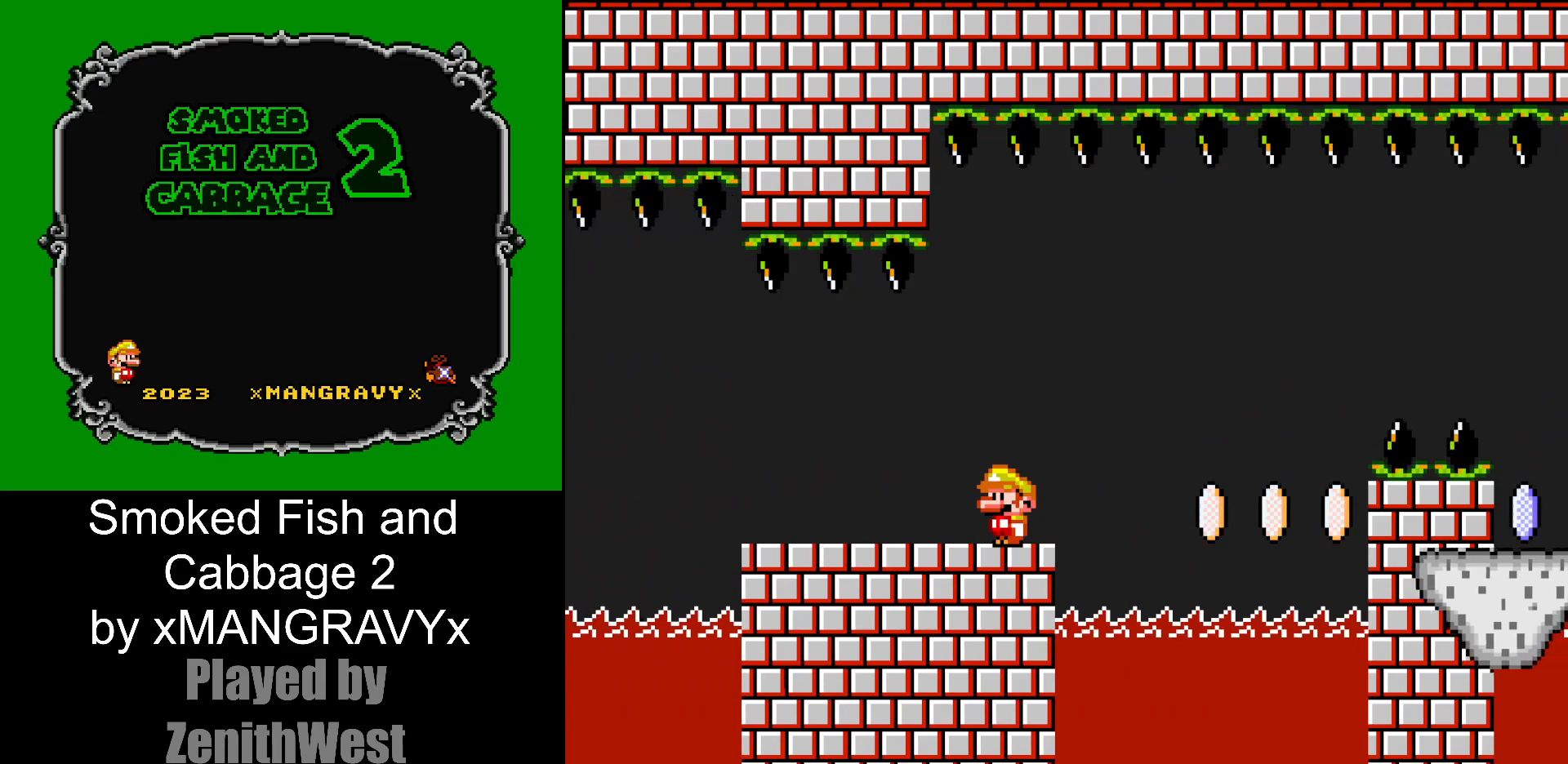
{"buttons": ["B", "Y", "DPAD_RIGHT"], "events": [[133, "DPAD_RIGHT", "down"], [300, "B", "down"]]}
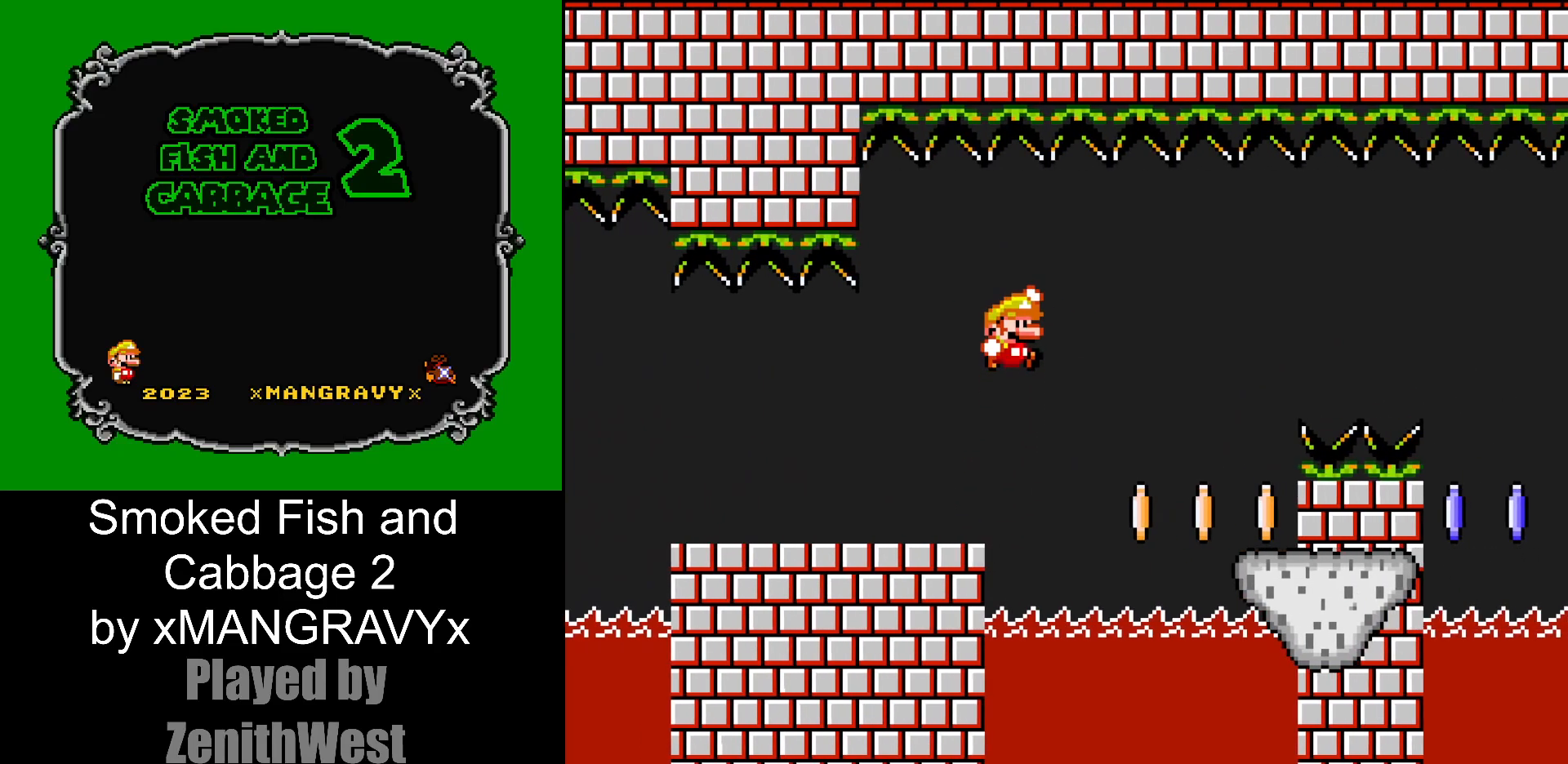
{"buttons": ["START"], "events": [[33, "B", "up"], [167, "Y", "up"], [317, "DPAD_RIGHT", "up"], [417, "START", "down"]]}
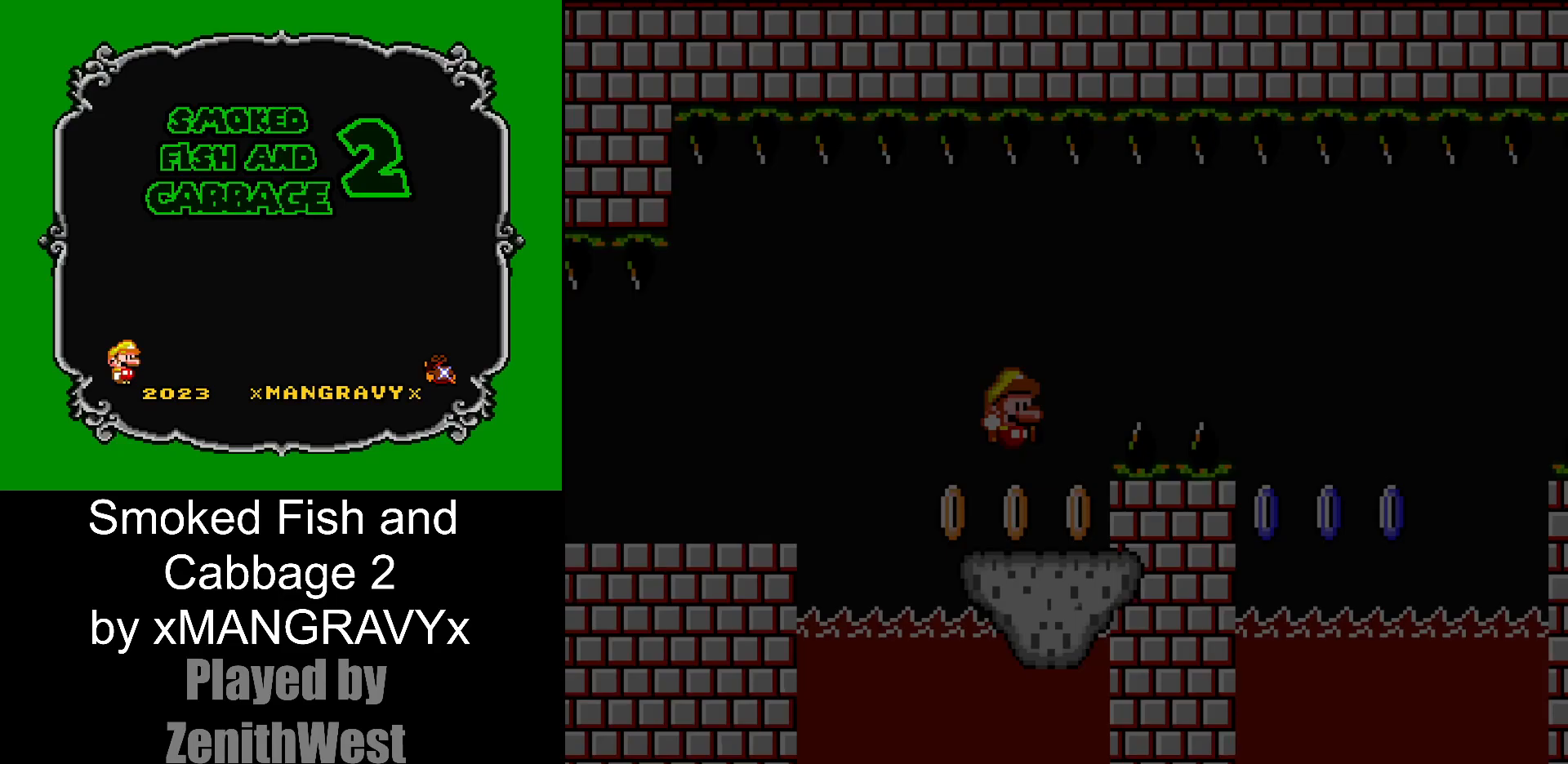
{"buttons": [], "events": [[83, "START", "up"]]}
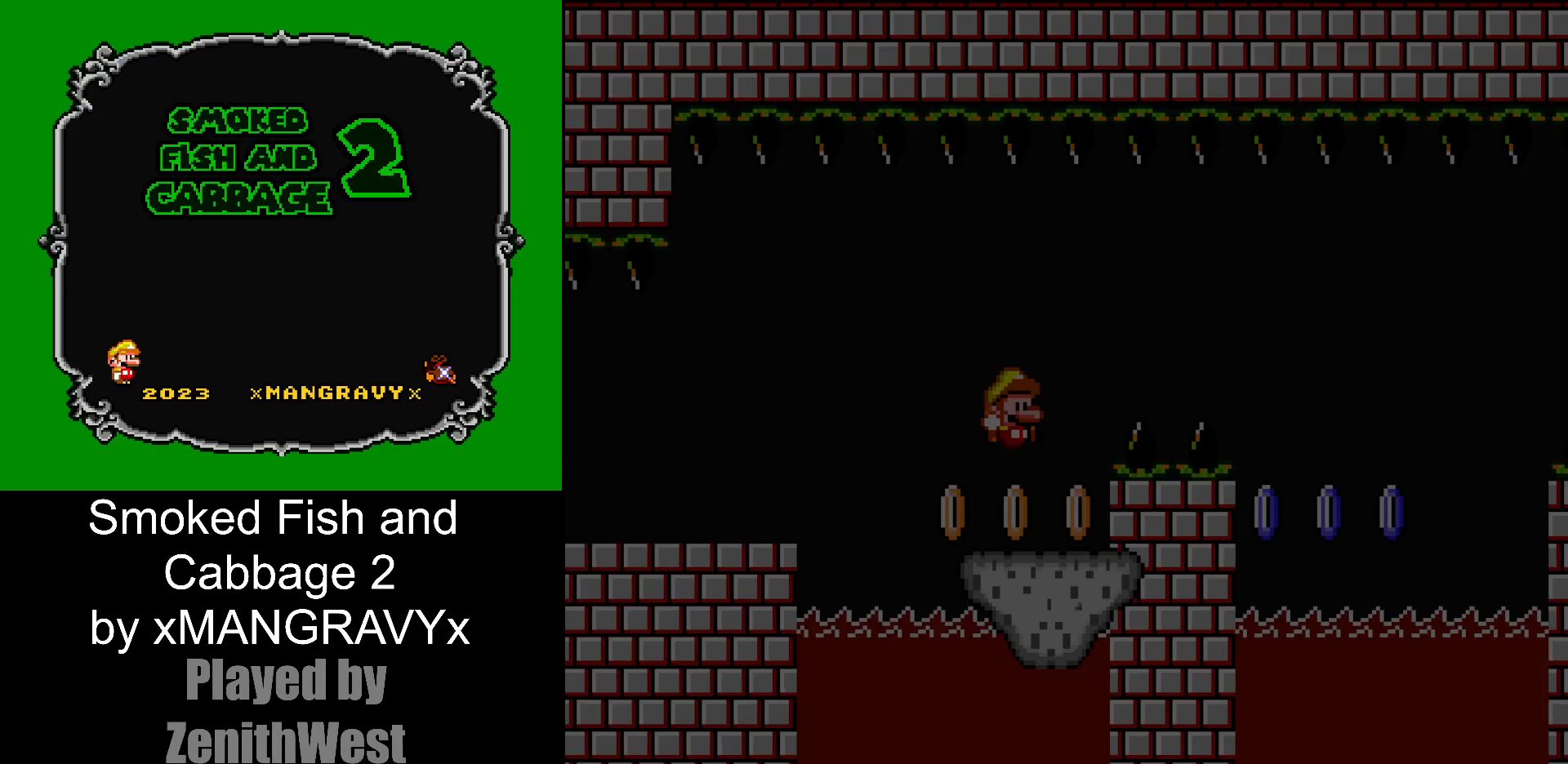
{"buttons": [], "events": []}
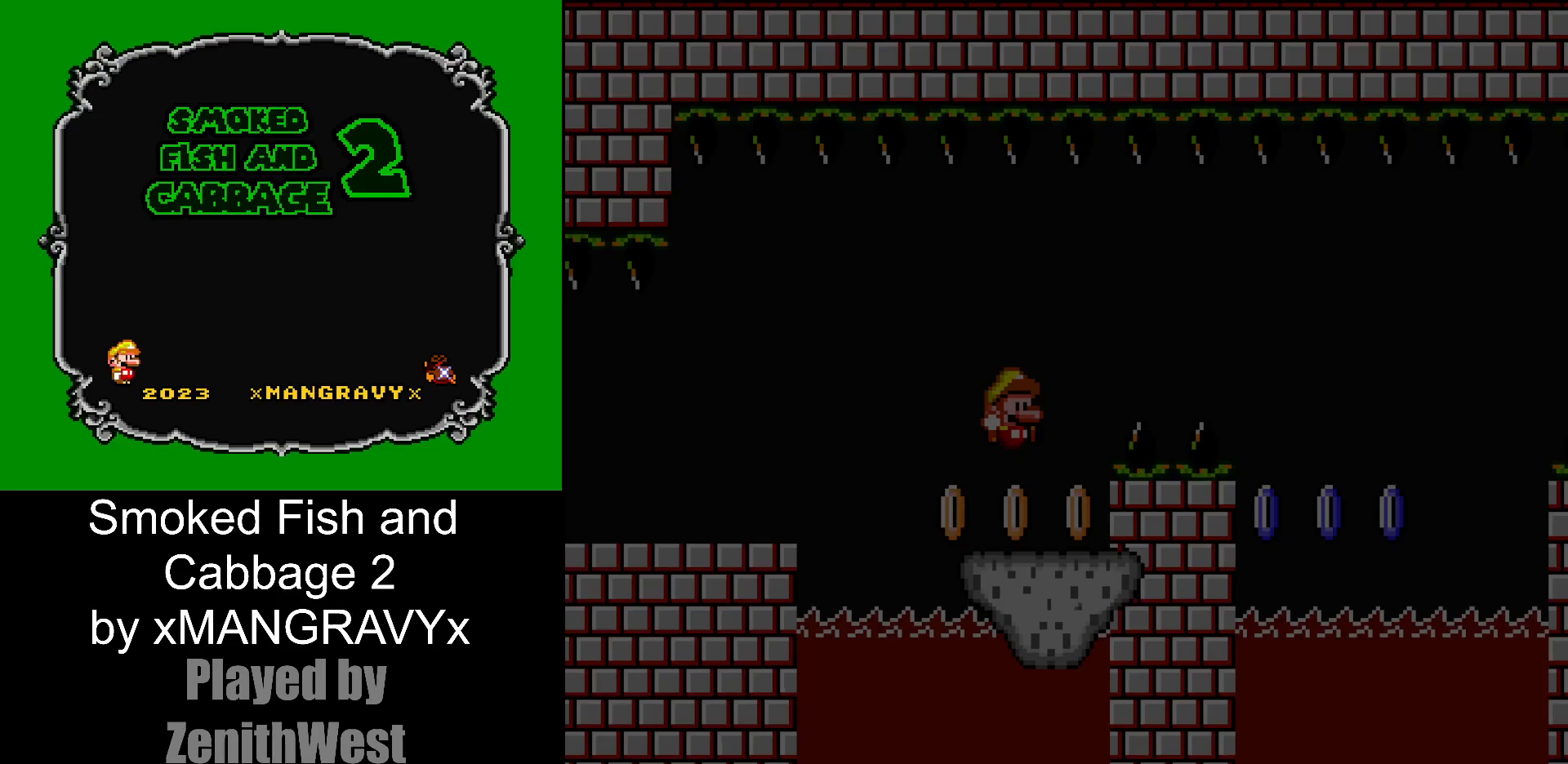
{"buttons": [], "events": []}
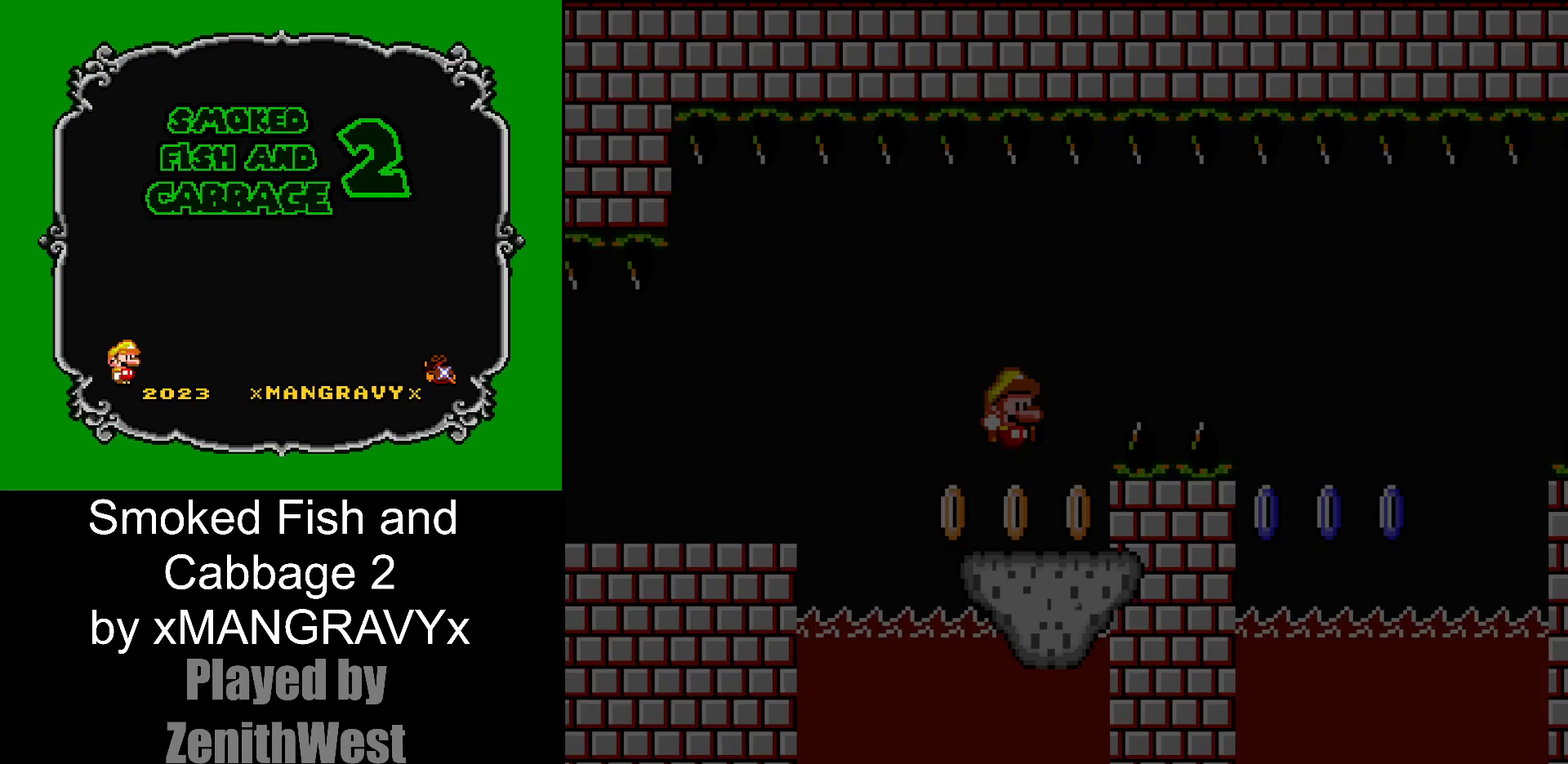
{"buttons": [], "events": []}
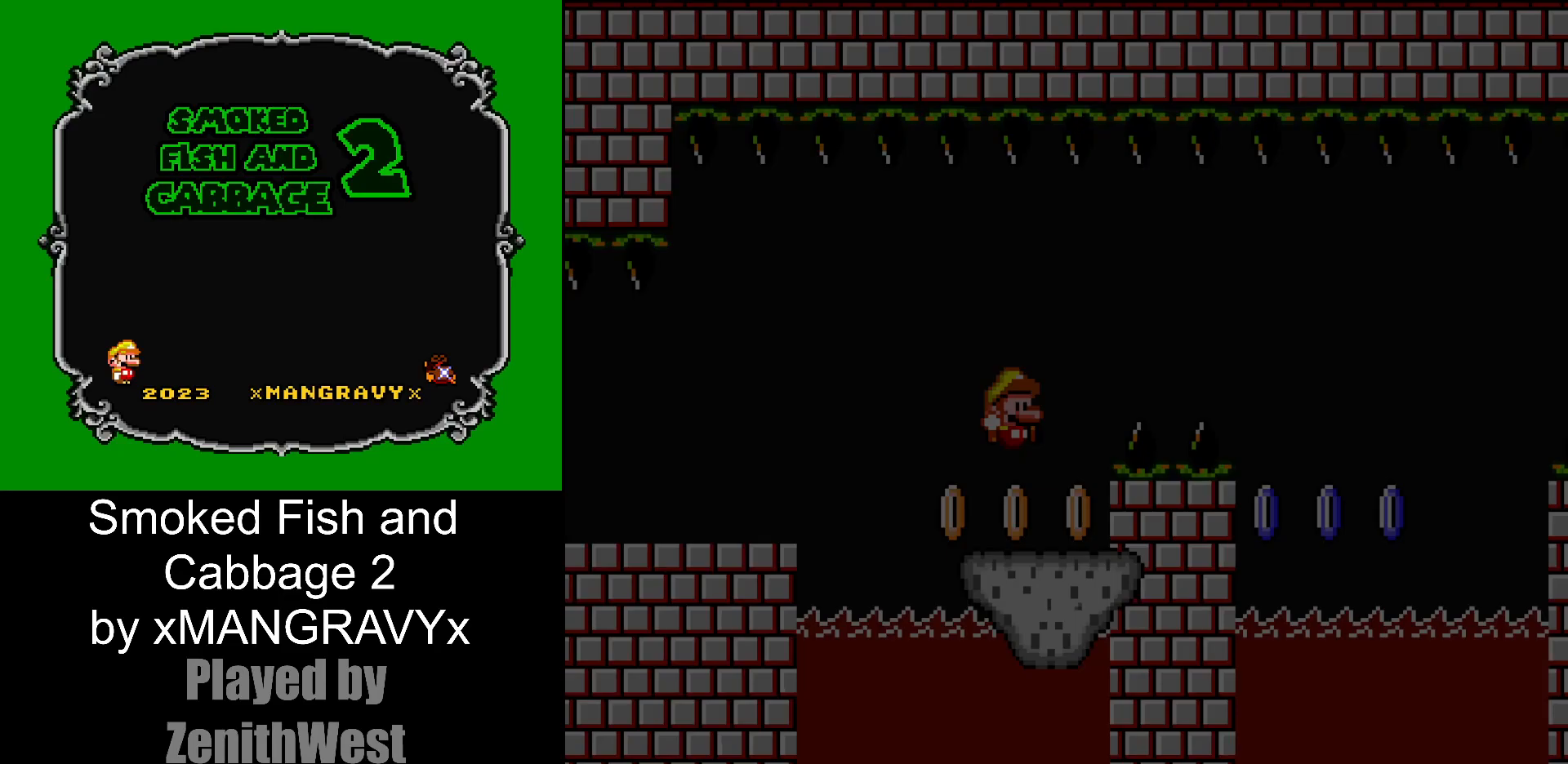
{"buttons": [], "events": []}
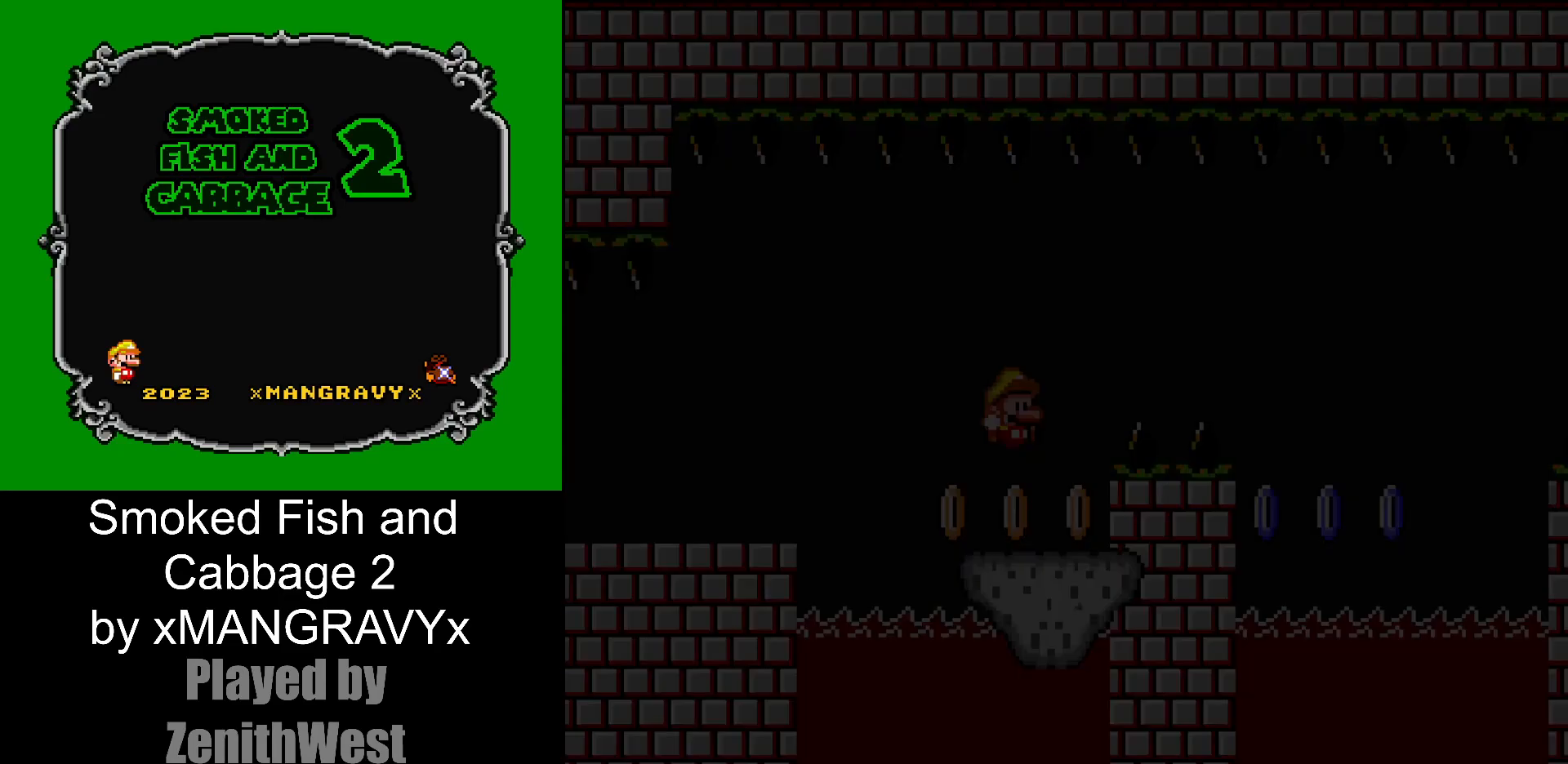
{"buttons": [], "events": []}
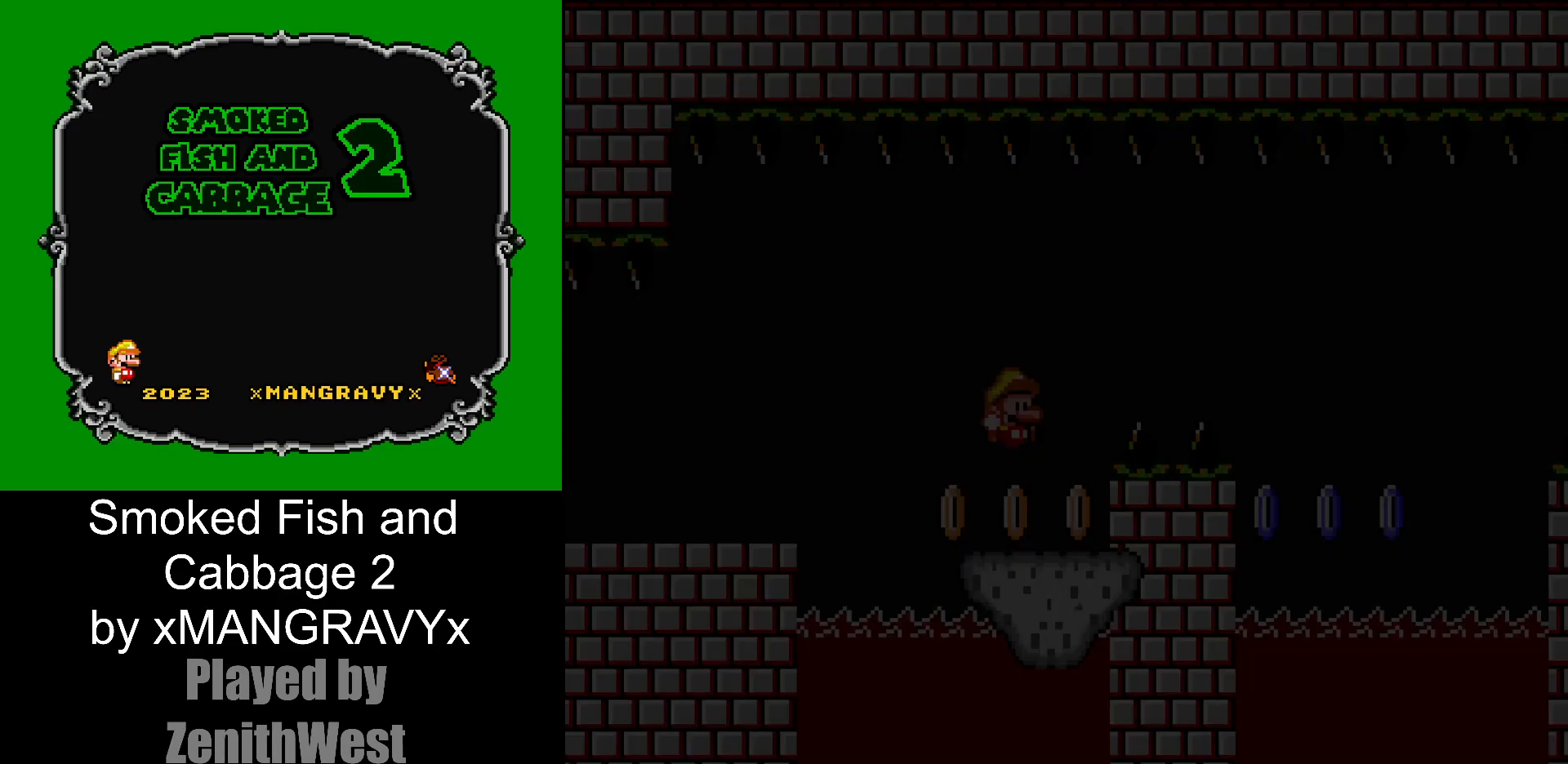
{"buttons": [], "events": []}
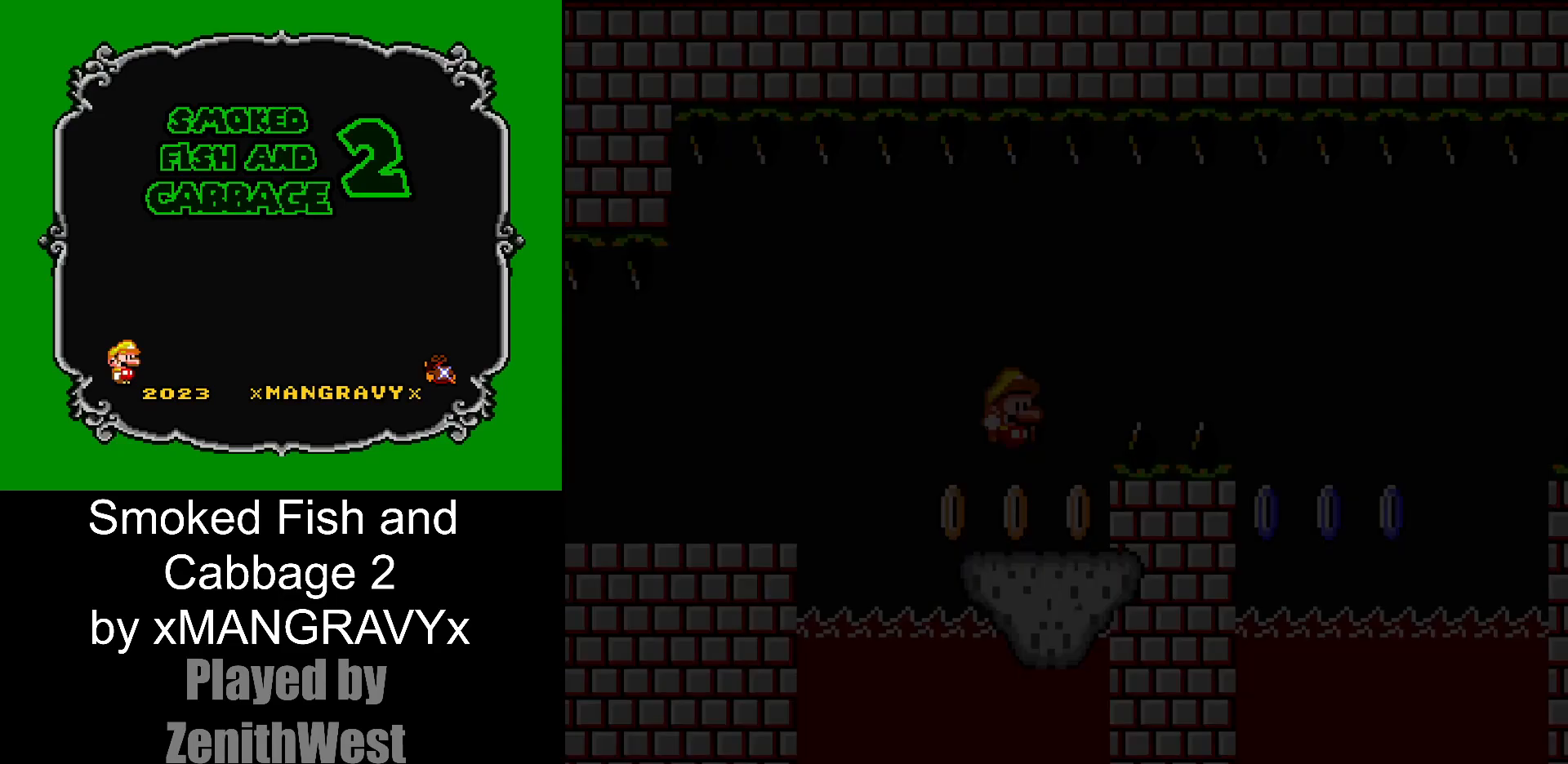
{"buttons": [], "events": []}
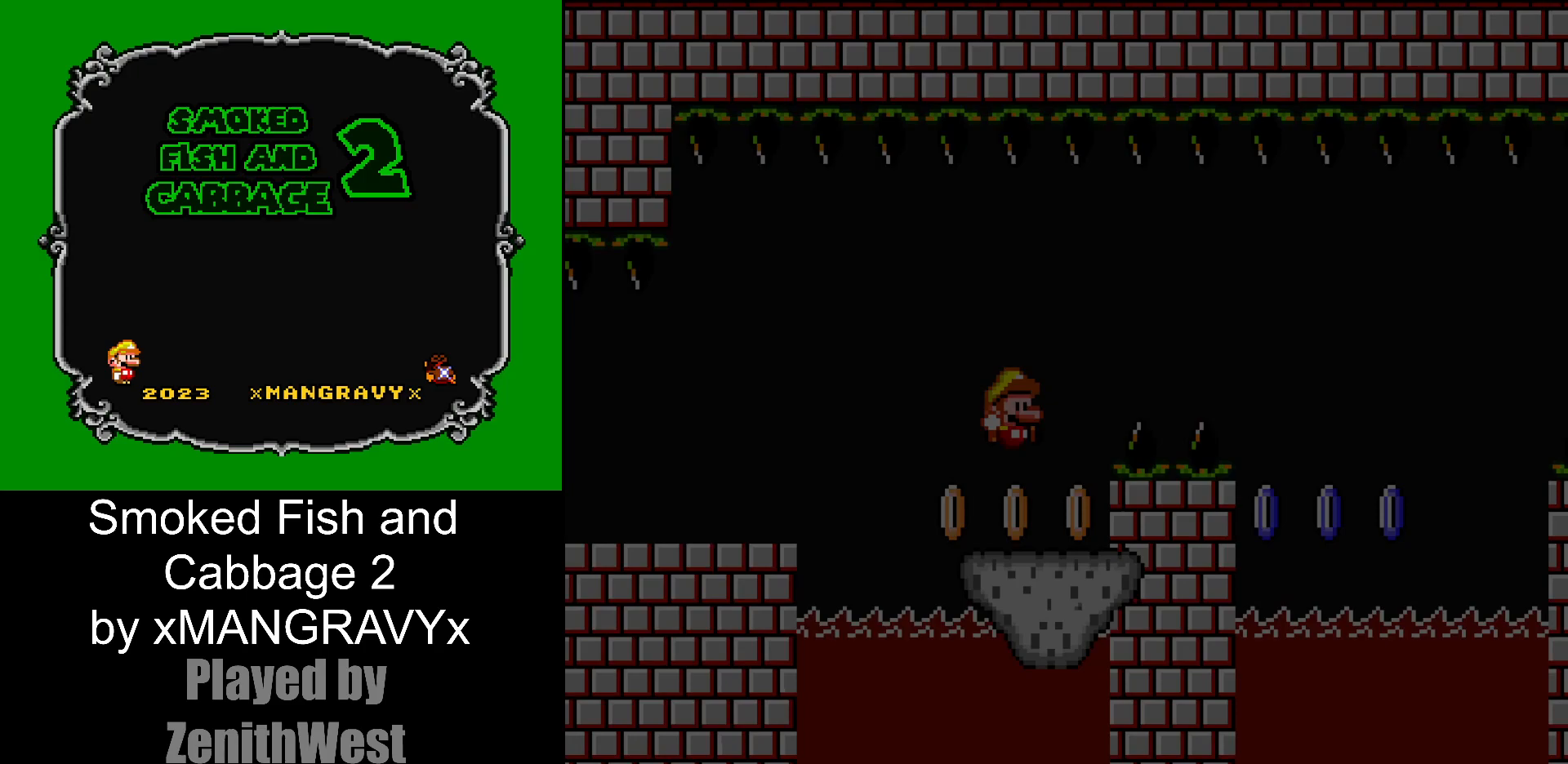
{"buttons": [], "events": []}
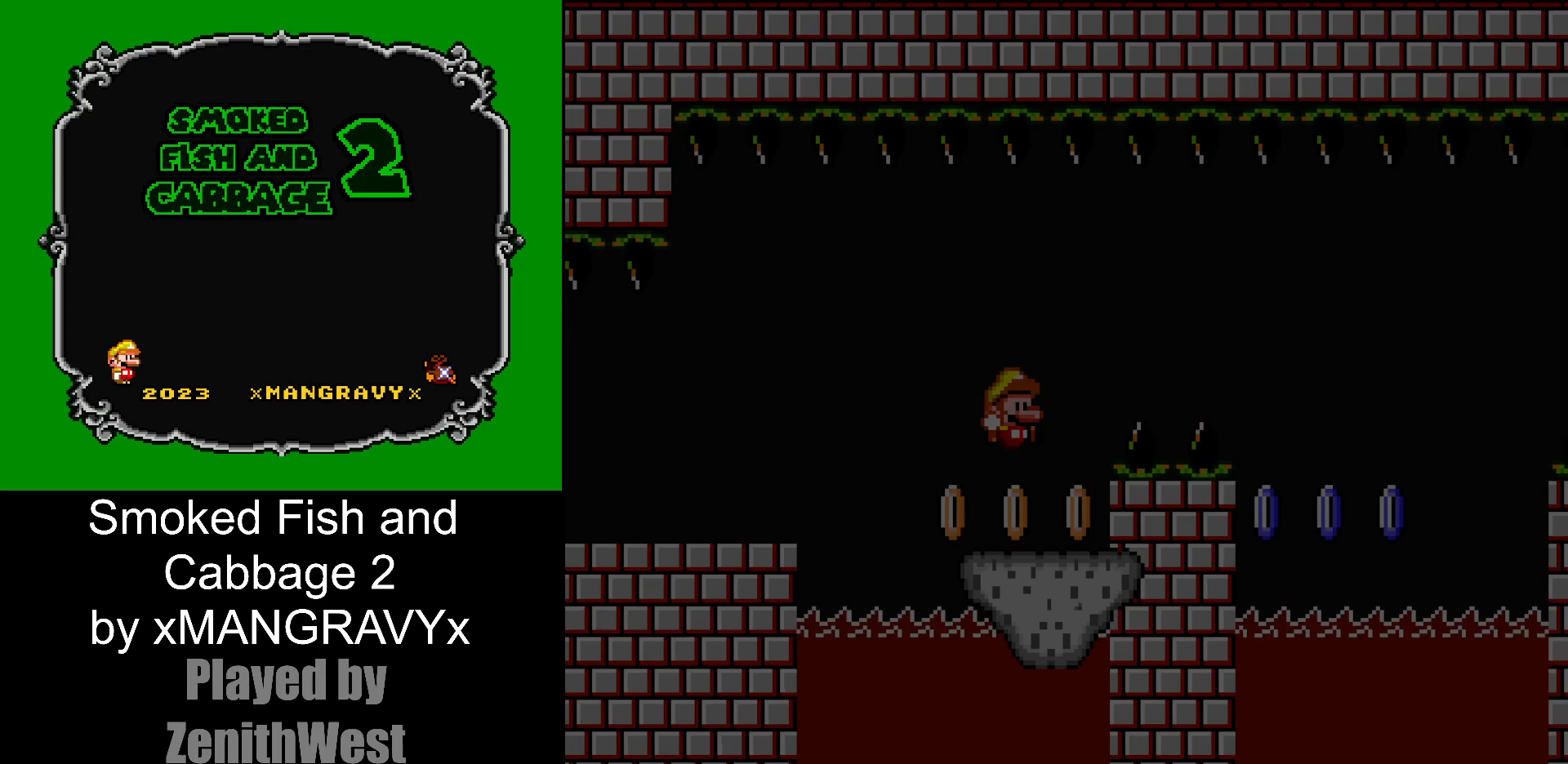
{"buttons": [], "events": [[367, "START", "down"], [483, "START", "up"]]}
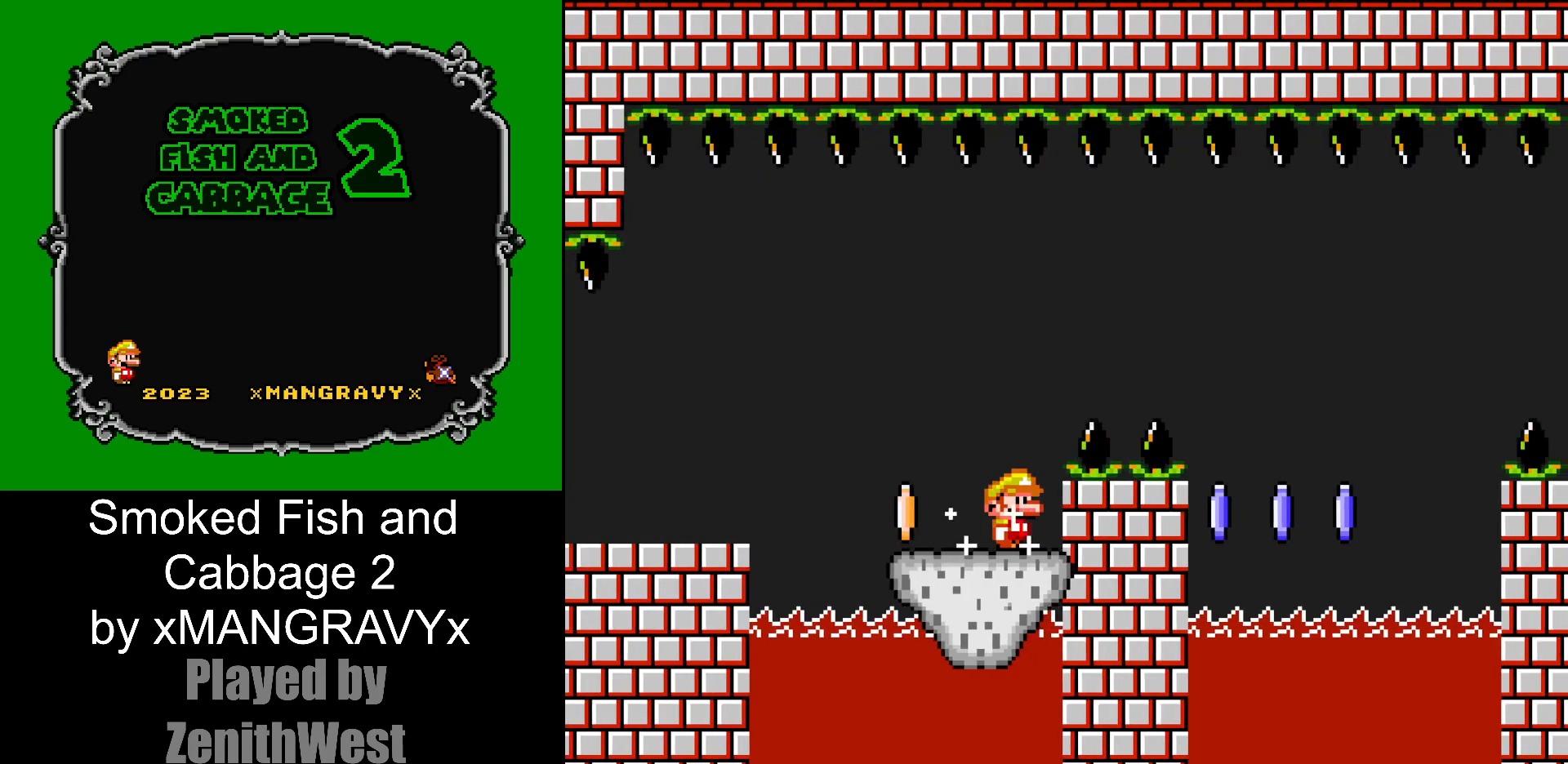
{"buttons": ["B", "Y", "DPAD_RIGHT"], "events": [[83, "Y", "down"], [117, "DPAD_LEFT", "down"], [167, "B", "down"], [417, "DPAD_LEFT", "up"], [500, "DPAD_RIGHT", "down"]]}
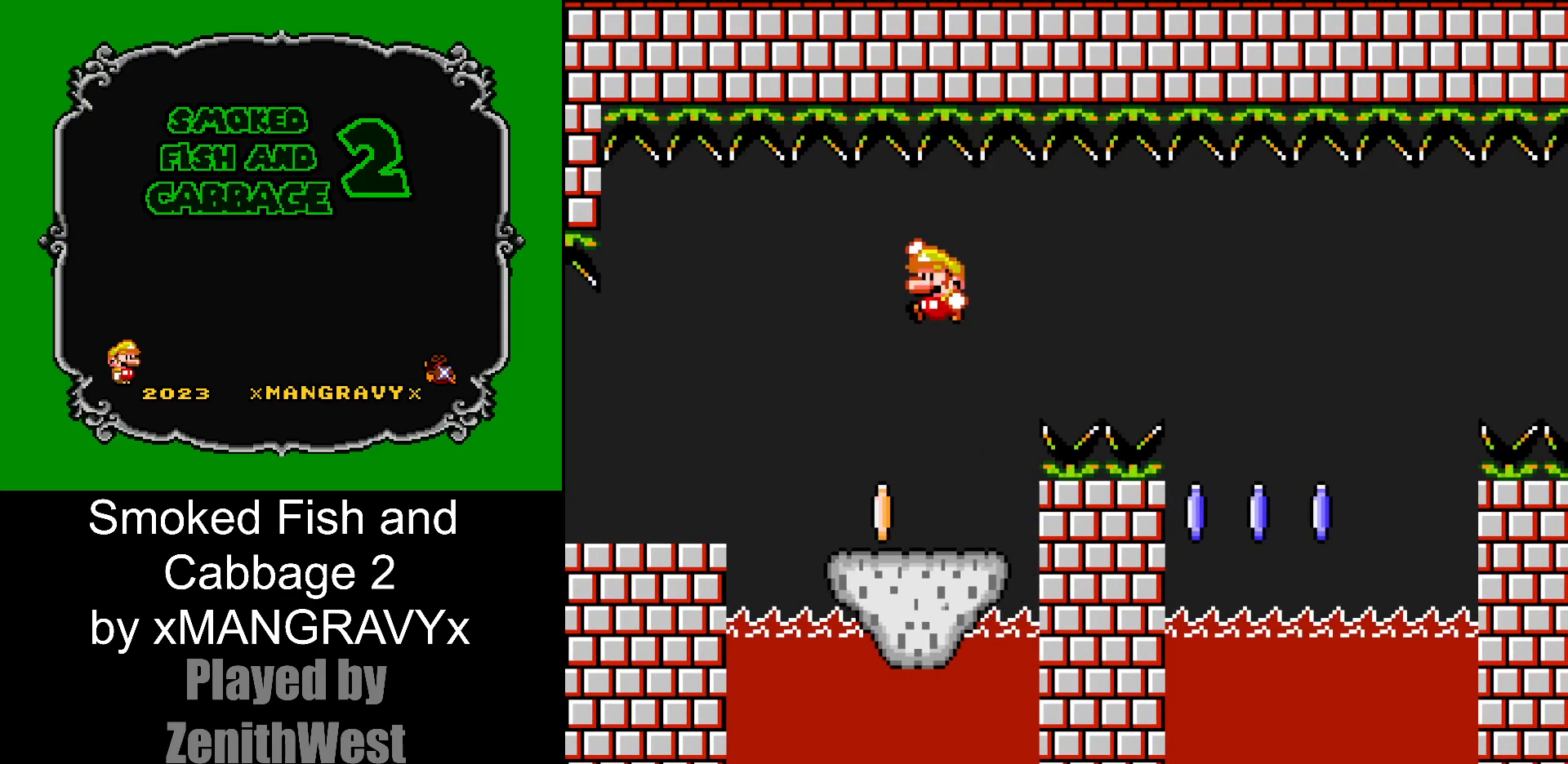
{"buttons": ["Y"], "events": [[33, "B", "up"], [133, "DPAD_RIGHT", "up"], [250, "DPAD_LEFT", "down"], [300, "DPAD_UP", "down"], [333, "DPAD_UP", "up"], [350, "DPAD_LEFT", "up"]]}
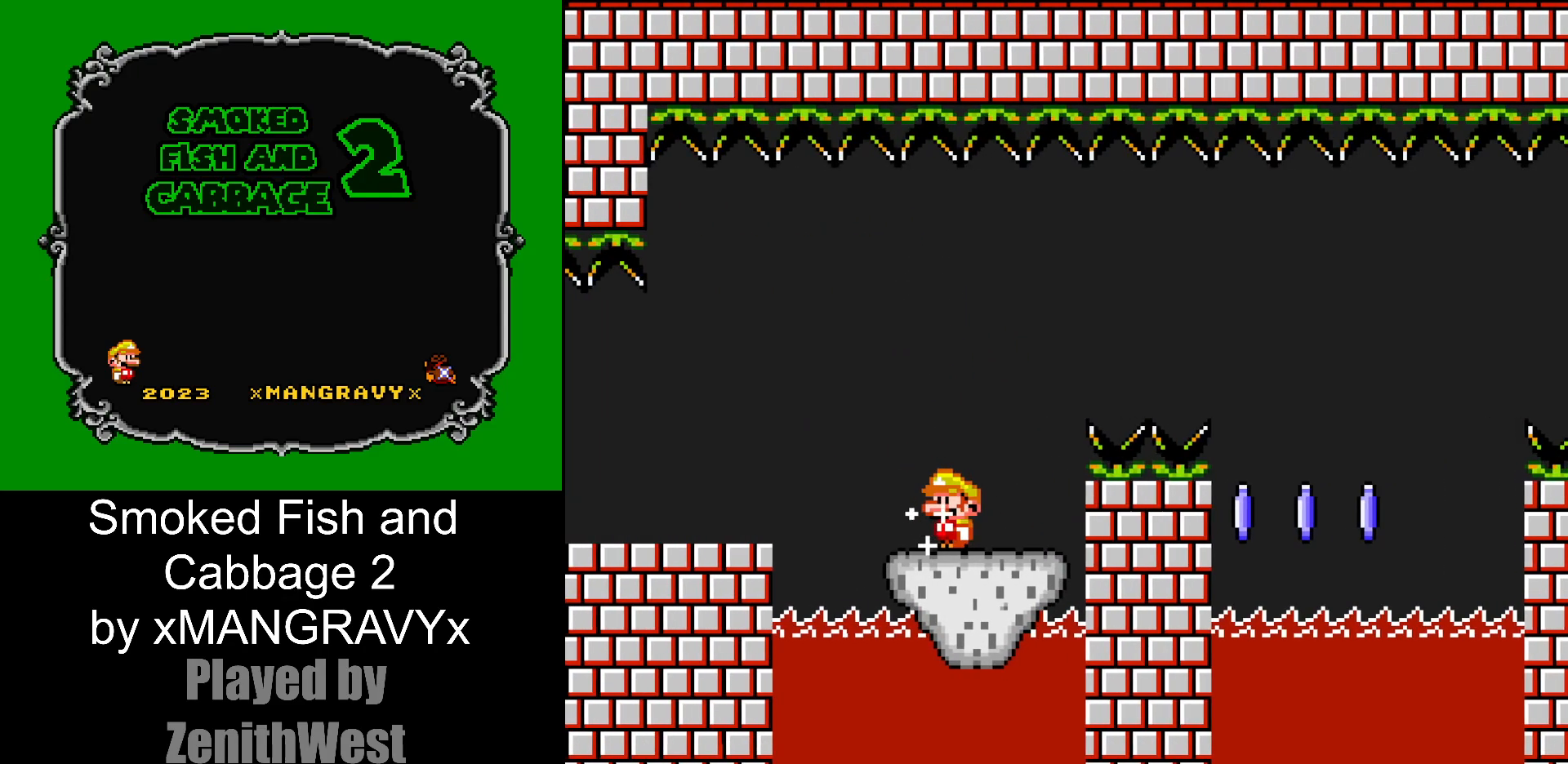
{"buttons": ["B", "Y", "DPAD_RIGHT"], "events": [[433, "DPAD_RIGHT", "down"], [483, "B", "down"]]}